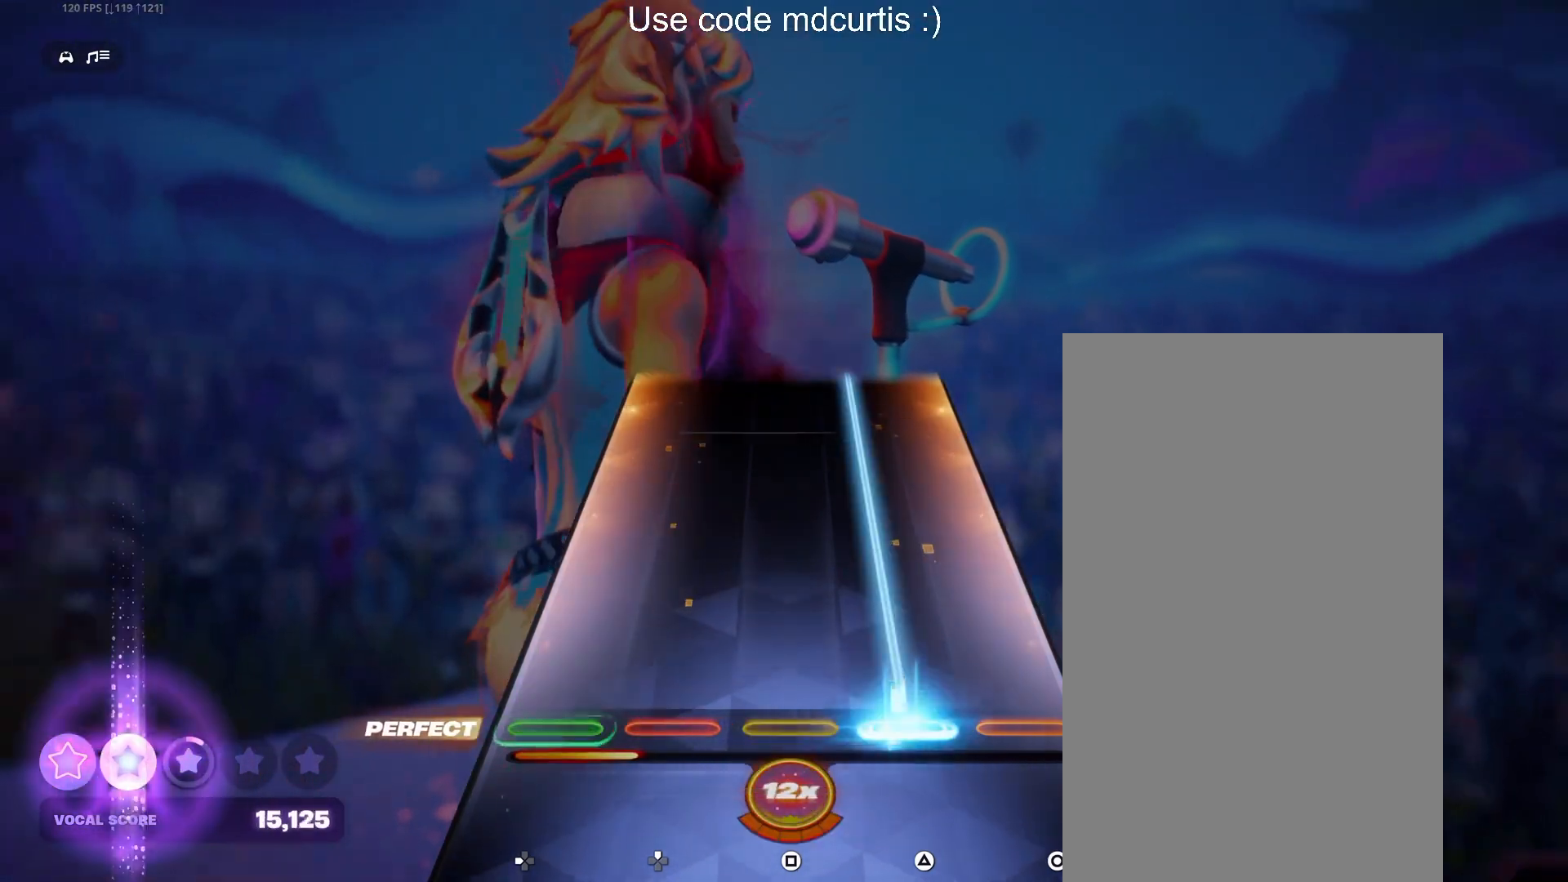
Gameplay with a controller (PlayStation layout); each line is a JSON object with the inputs held at the frame after it. "events" lists button and stick changes between this image and that frame as [ms after this image, input, new state], when the widget could be followed in between. Not read: left_stick right_stick.
{"buttons": ["TRIANGLE"], "events": []}
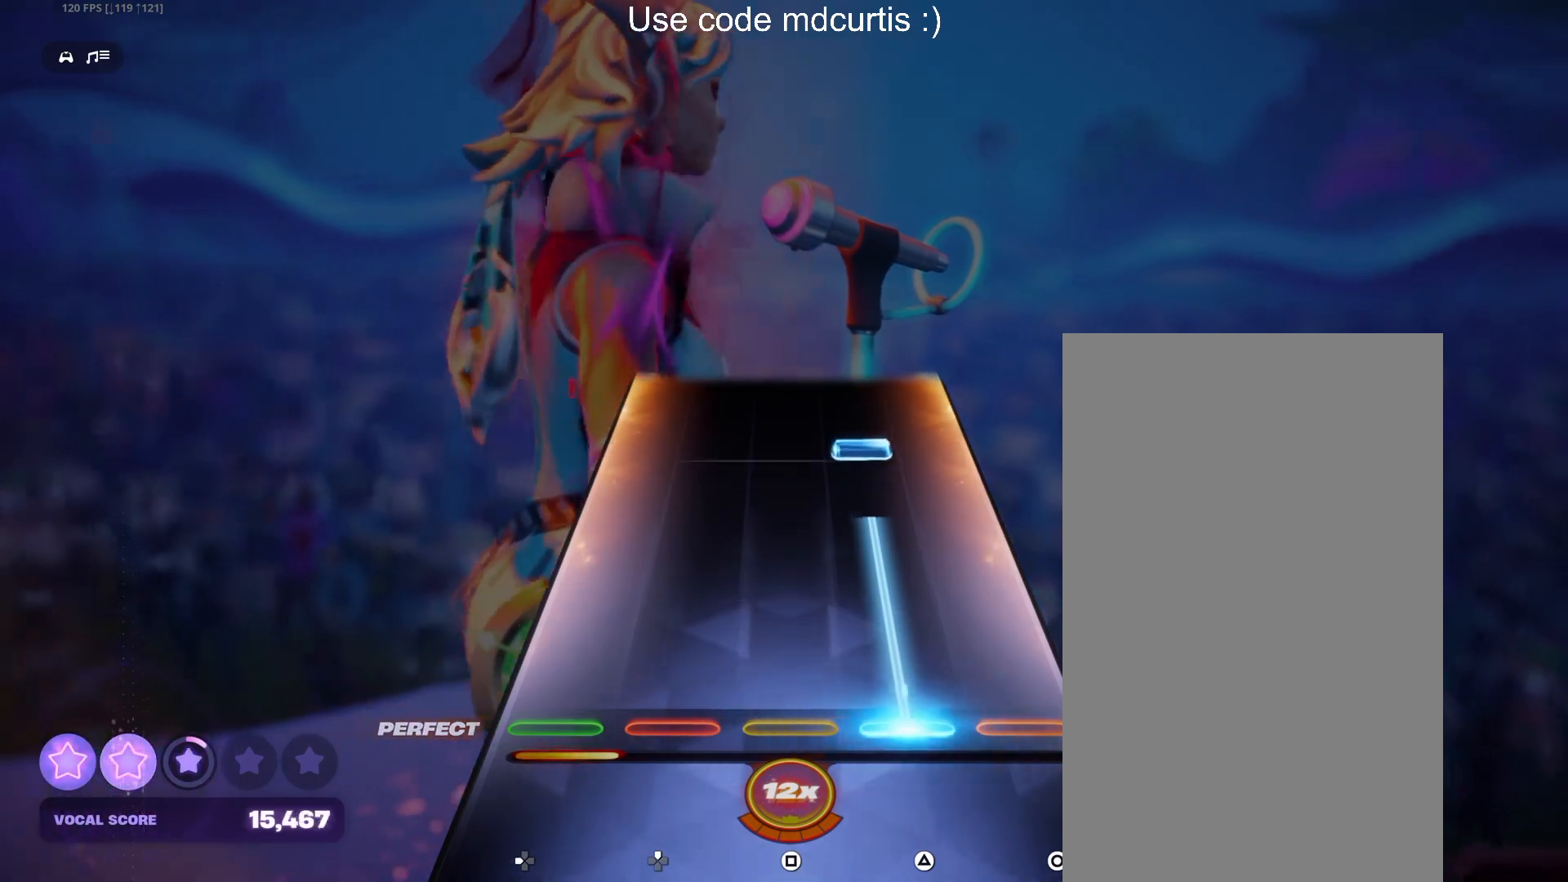
{"buttons": [], "events": [[283, "TRIANGLE", "up"], [350, "TRIANGLE", "down"], [467, "TRIANGLE", "up"]]}
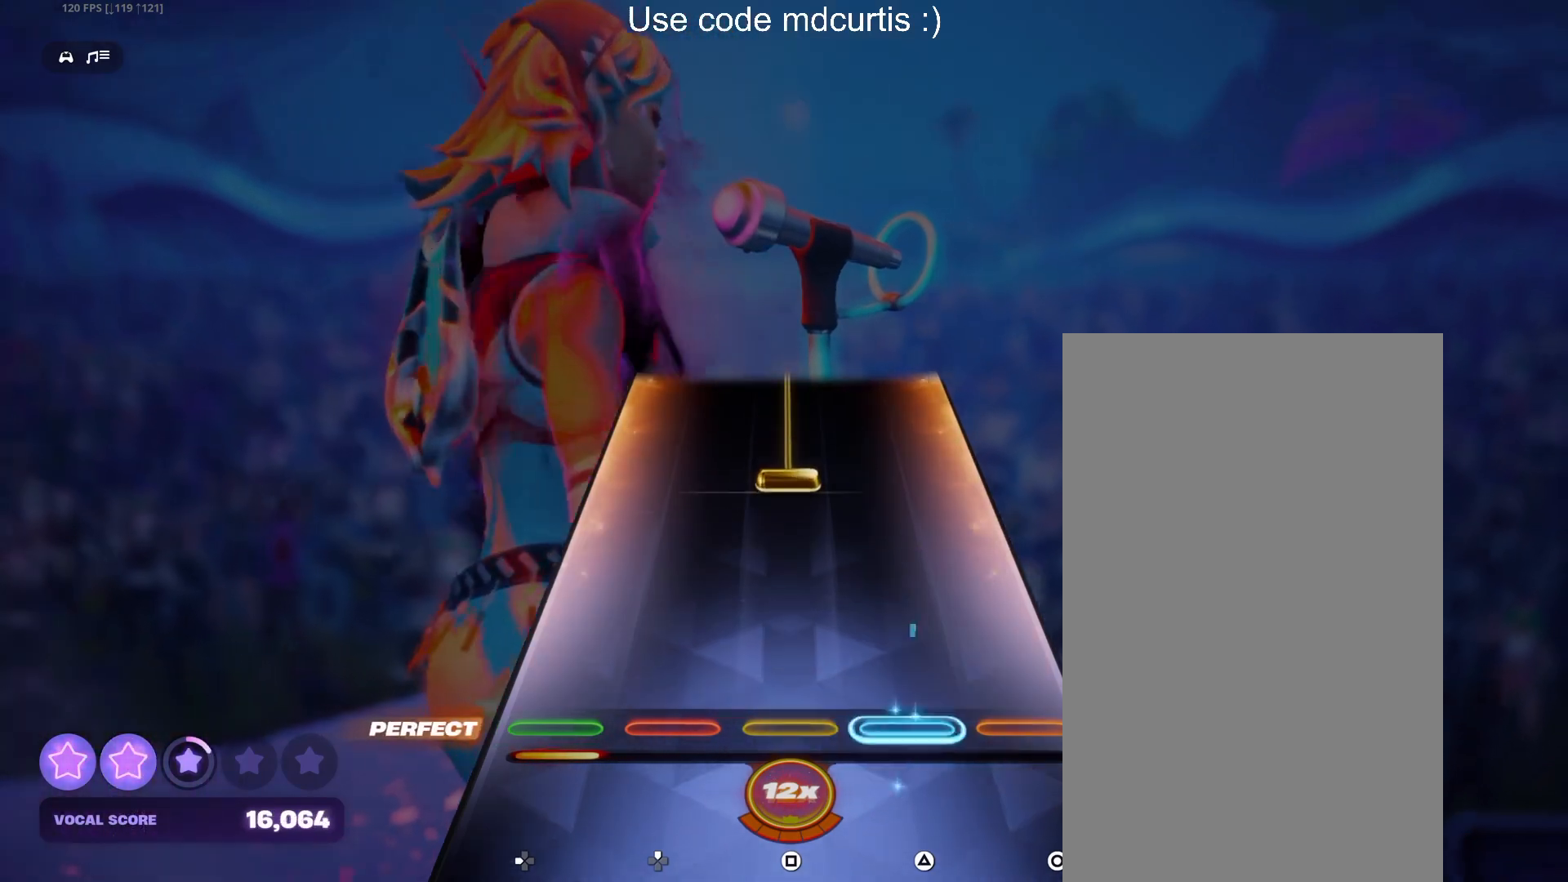
{"buttons": ["SQUARE"], "events": [[300, "SQUARE", "down"]]}
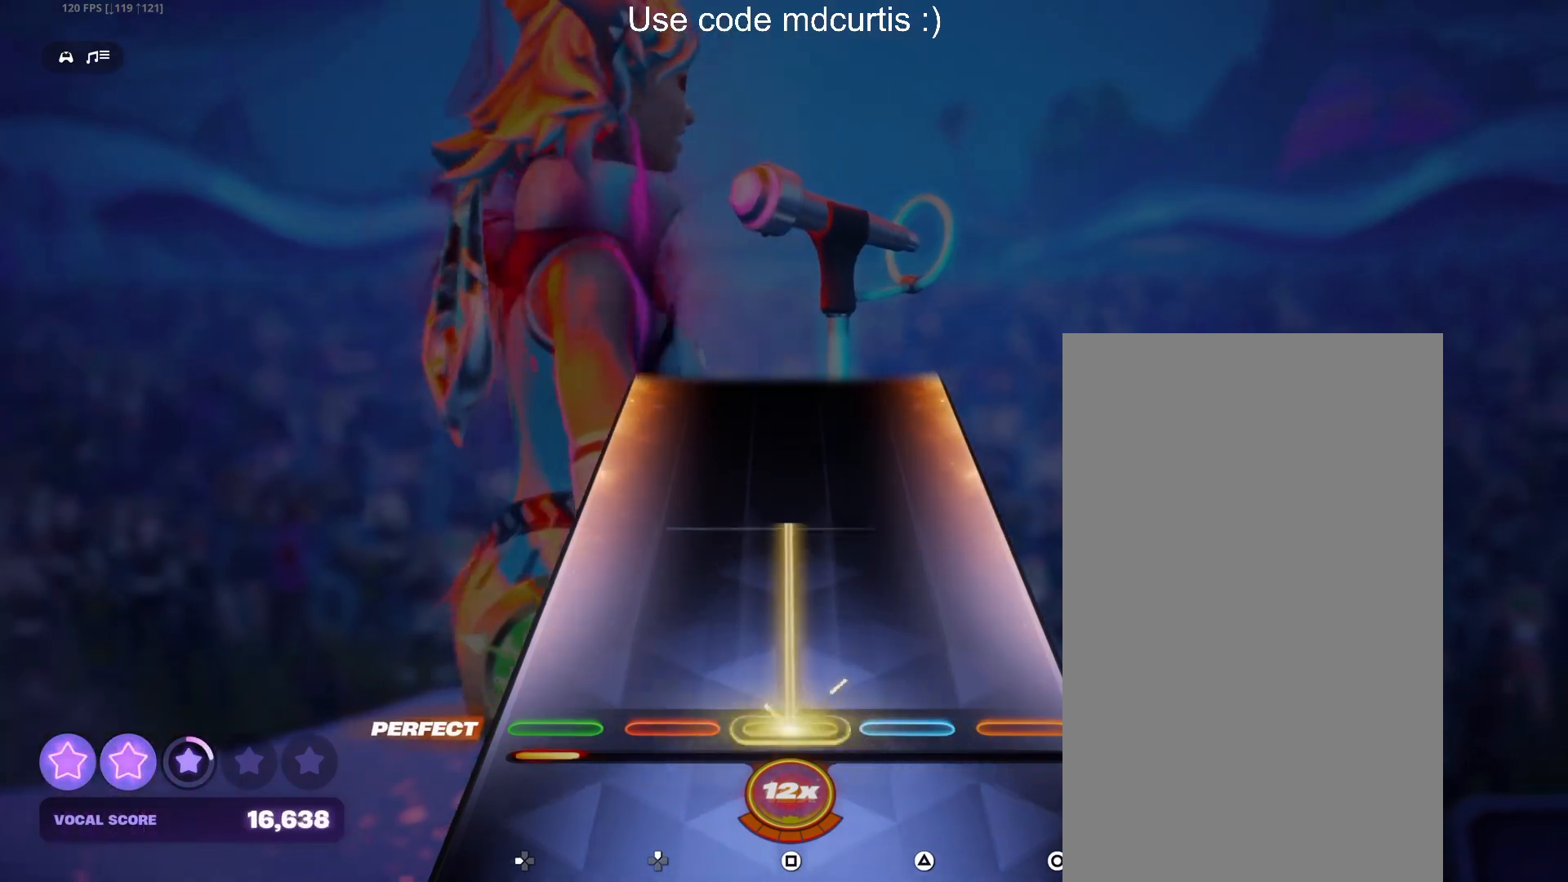
{"buttons": [], "events": [[450, "SQUARE", "up"]]}
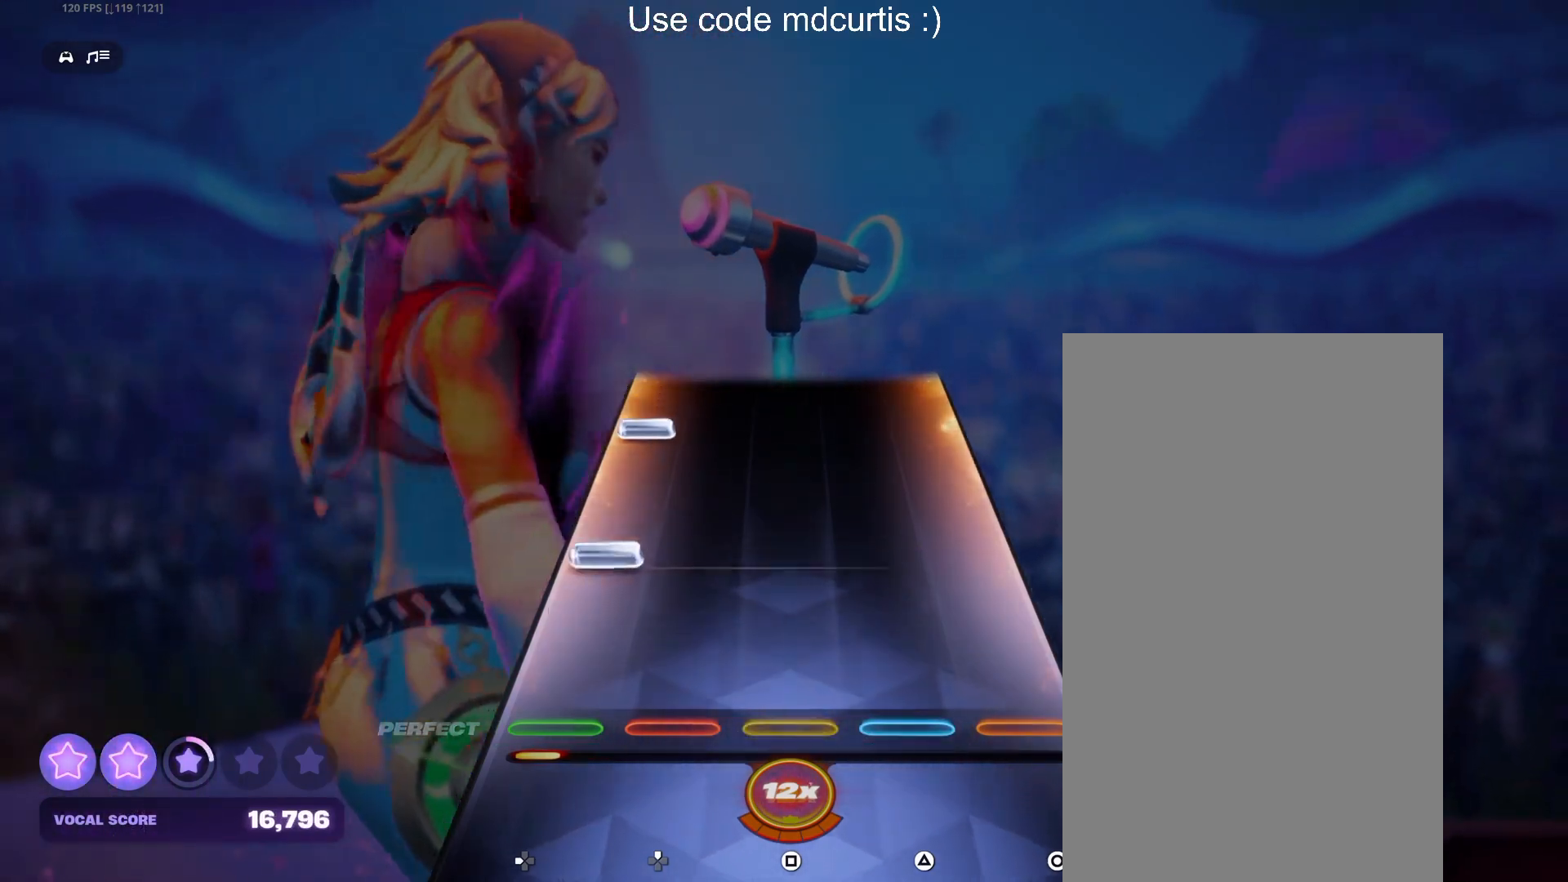
{"buttons": [], "events": [[183, "DPAD_LEFT", "down"], [300, "DPAD_LEFT", "up"], [383, "DPAD_LEFT", "down"], [500, "DPAD_LEFT", "up"]]}
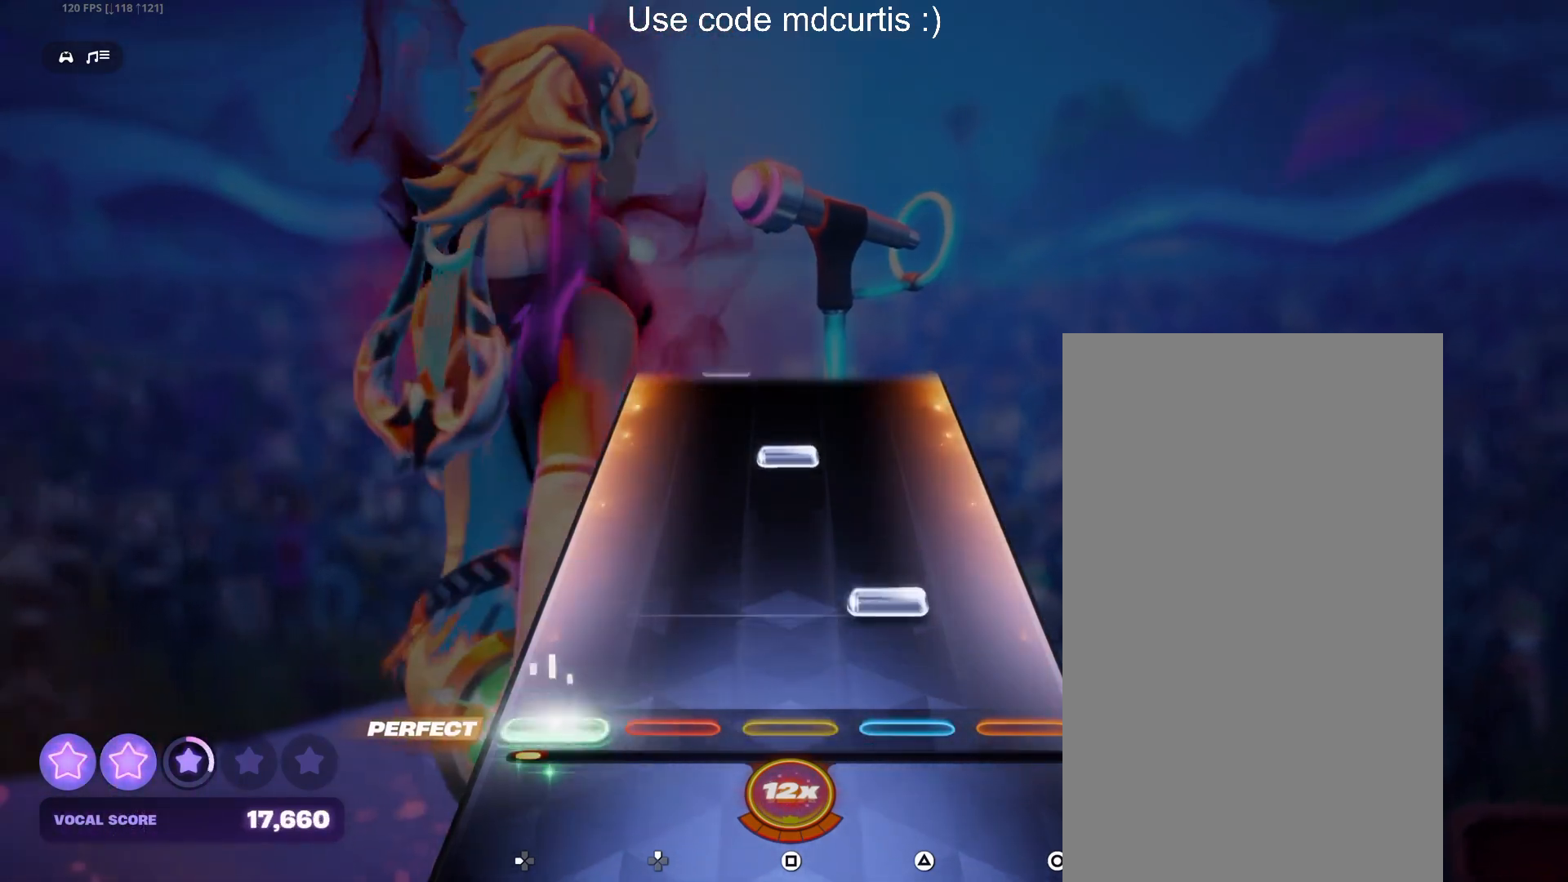
{"buttons": [], "events": [[133, "TRIANGLE", "down"], [233, "TRIANGLE", "up"], [333, "SQUARE", "down"], [467, "SQUARE", "up"]]}
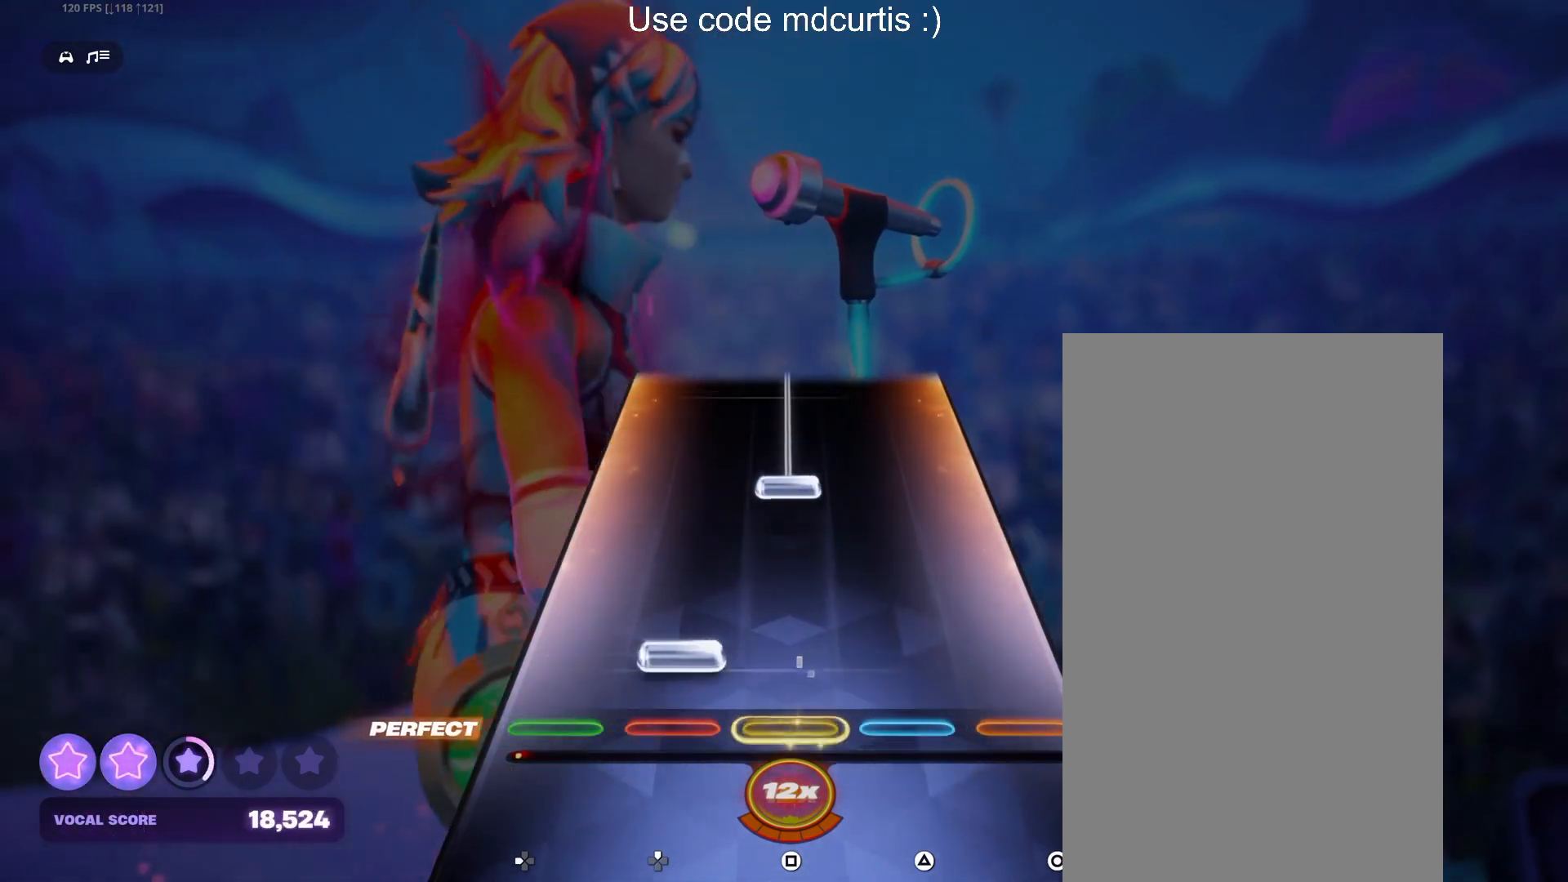
{"buttons": ["SQUARE"], "events": [[50, "DPAD_UP", "down"], [200, "DPAD_UP", "up"], [300, "SQUARE", "down"]]}
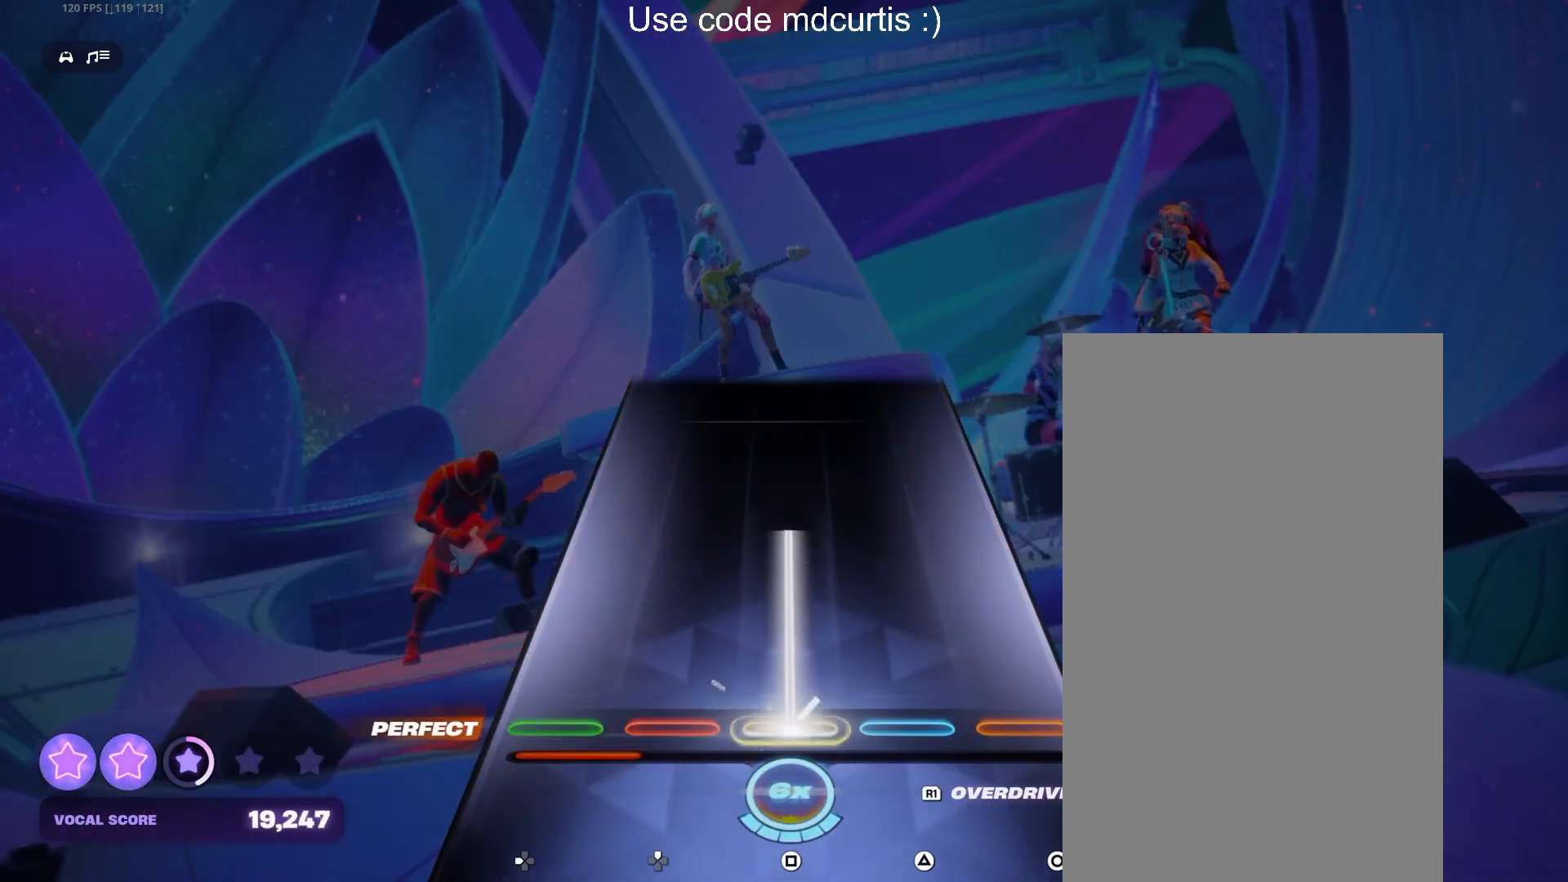
{"buttons": [], "events": [[500, "SQUARE", "up"]]}
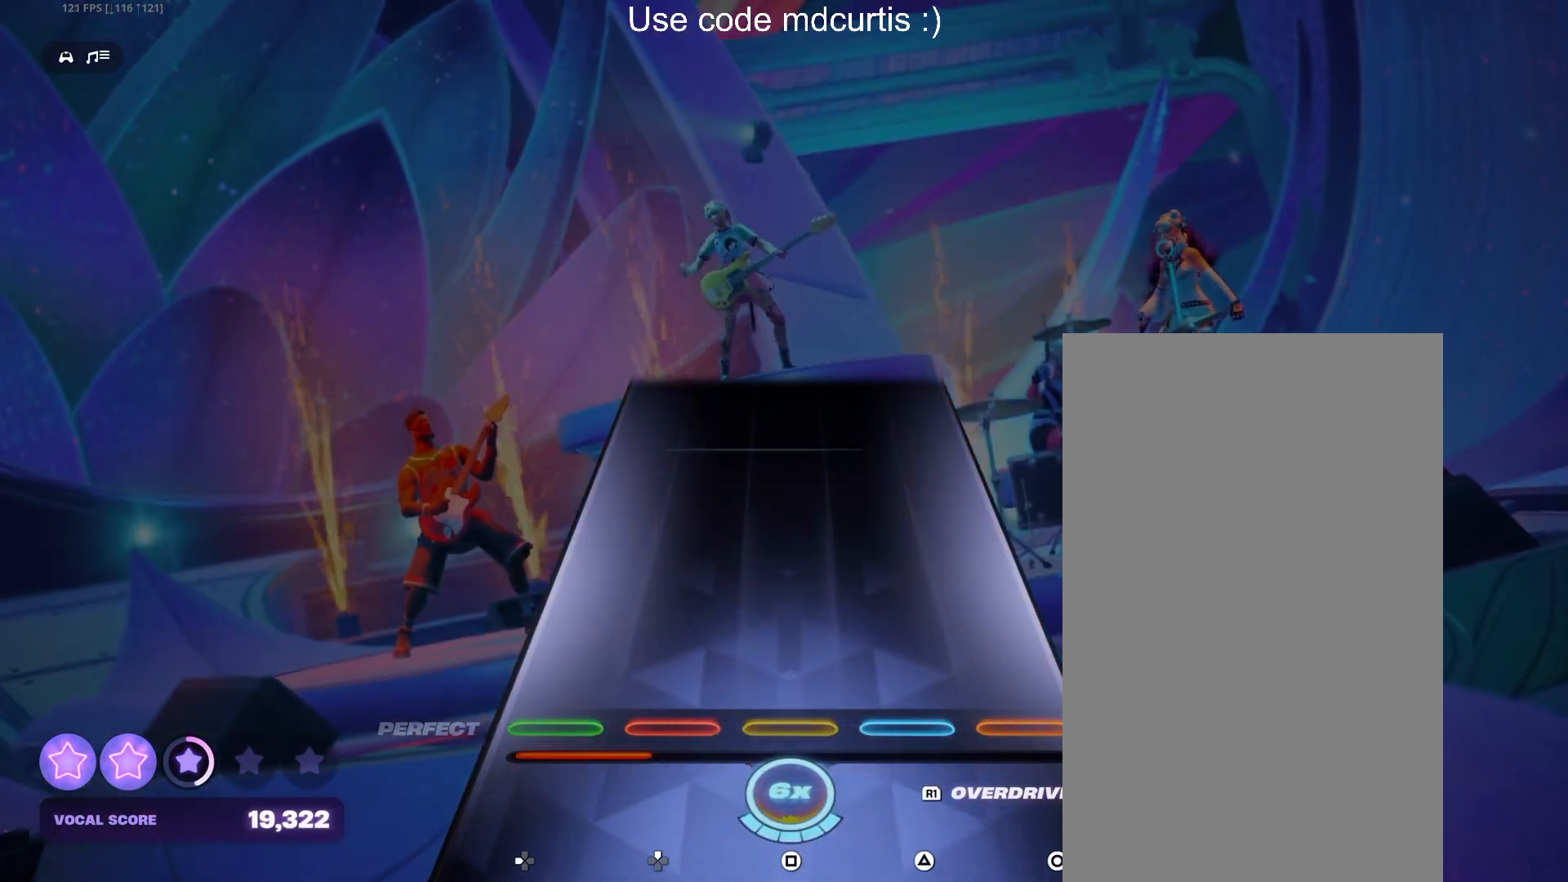
{"buttons": [], "events": []}
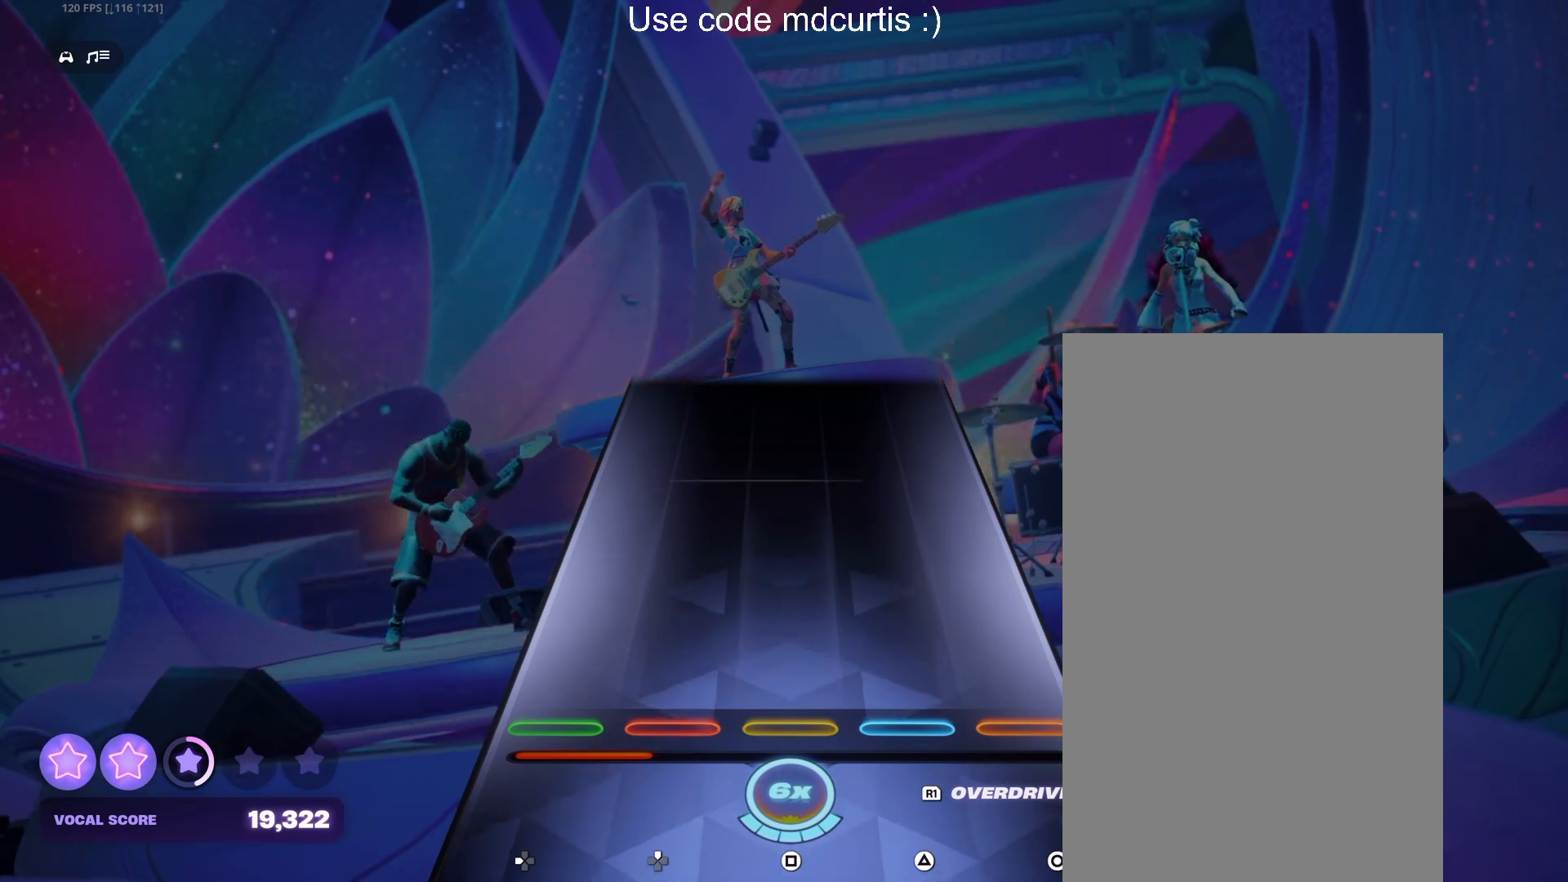
{"buttons": [], "events": []}
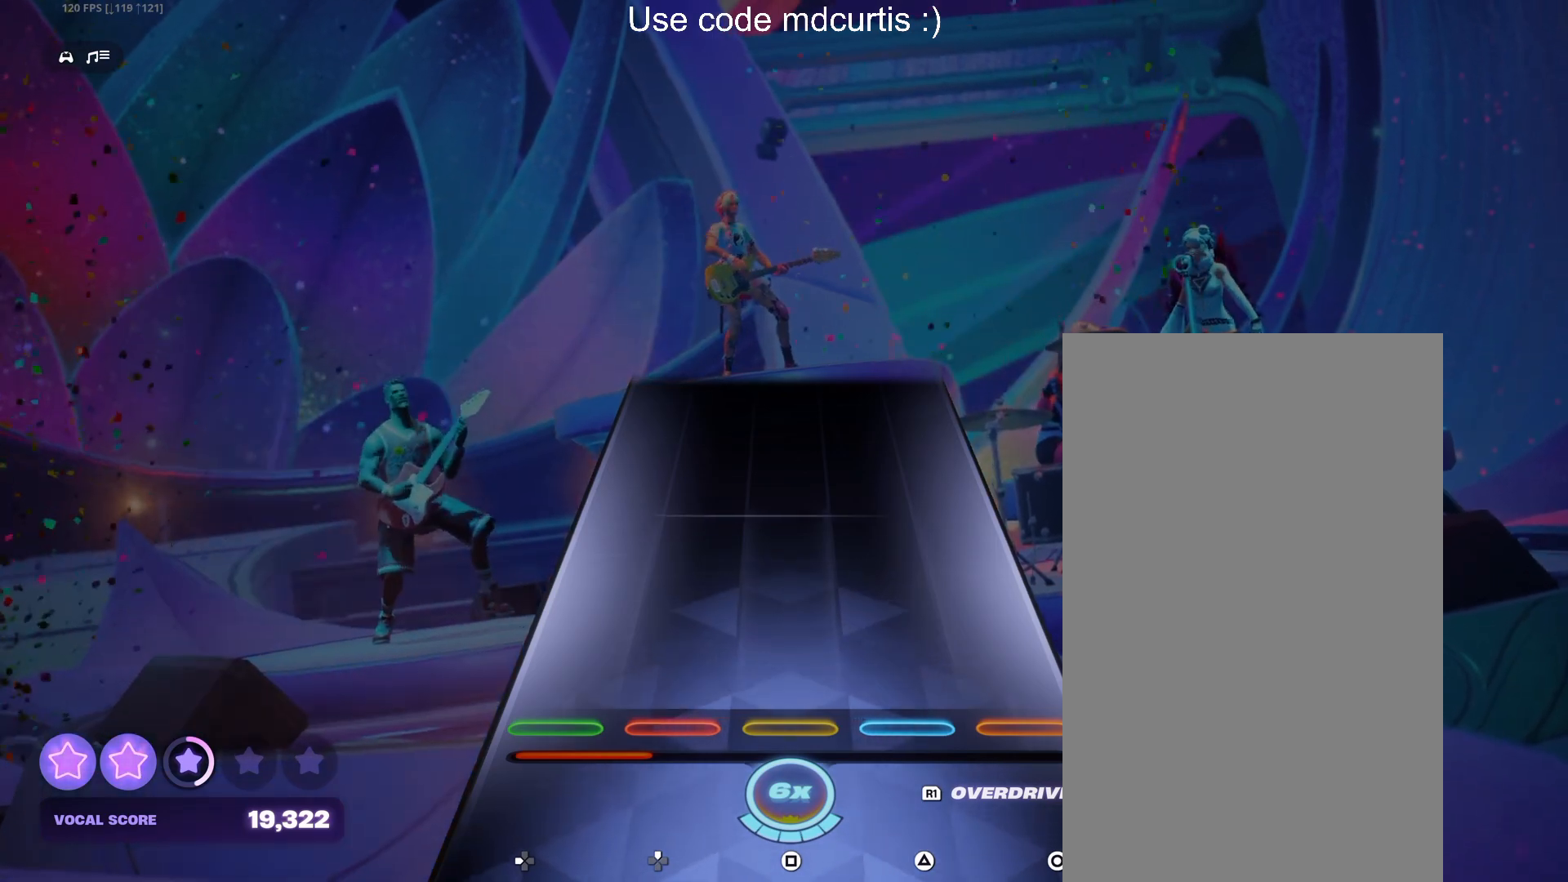
{"buttons": [], "events": []}
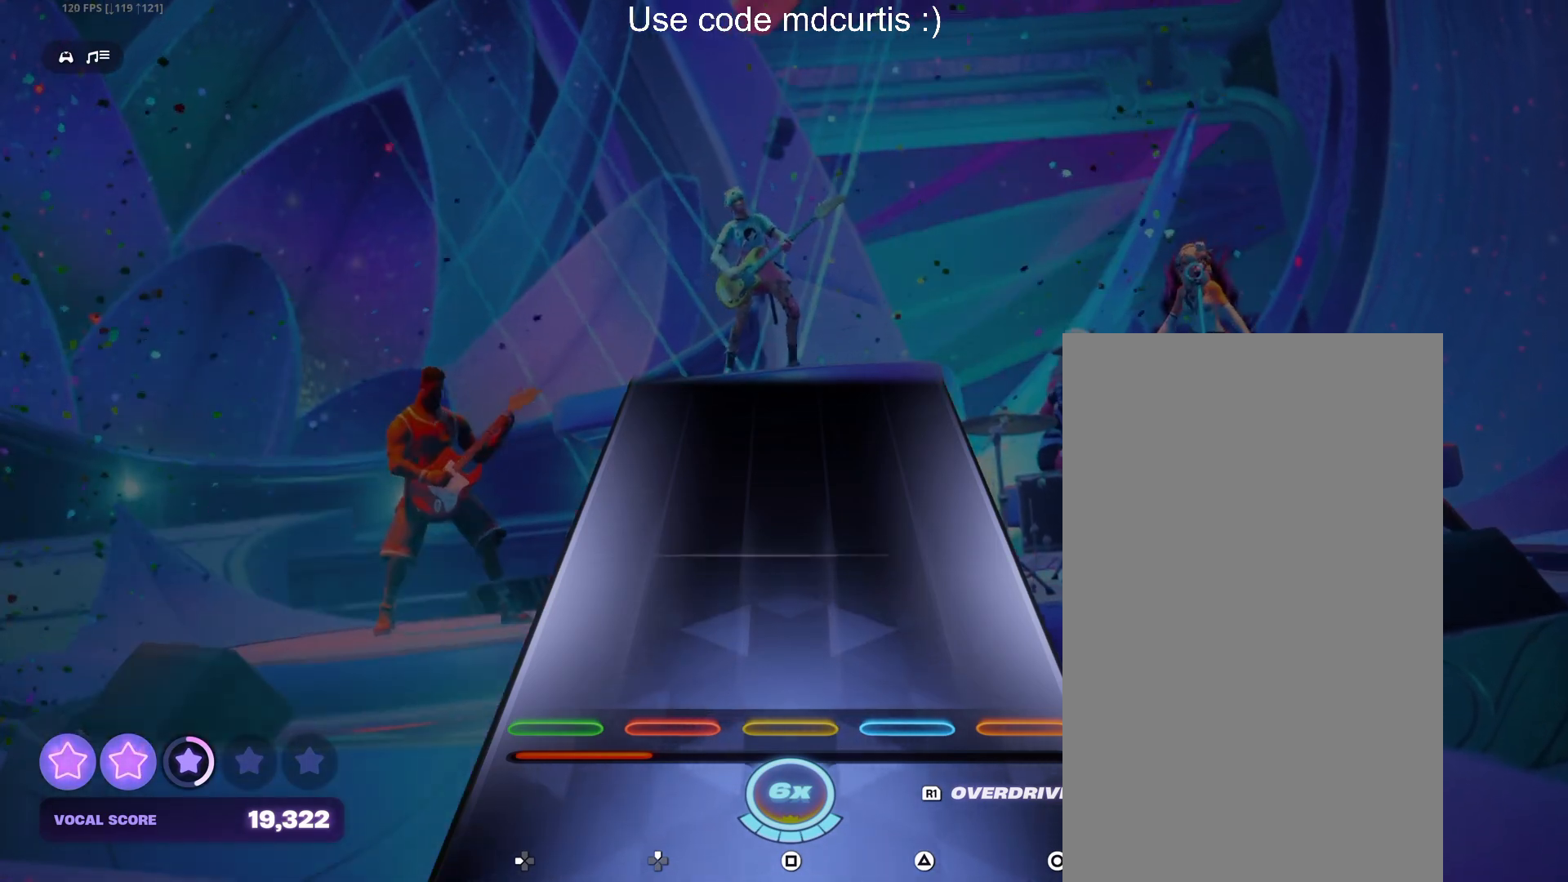
{"buttons": [], "events": []}
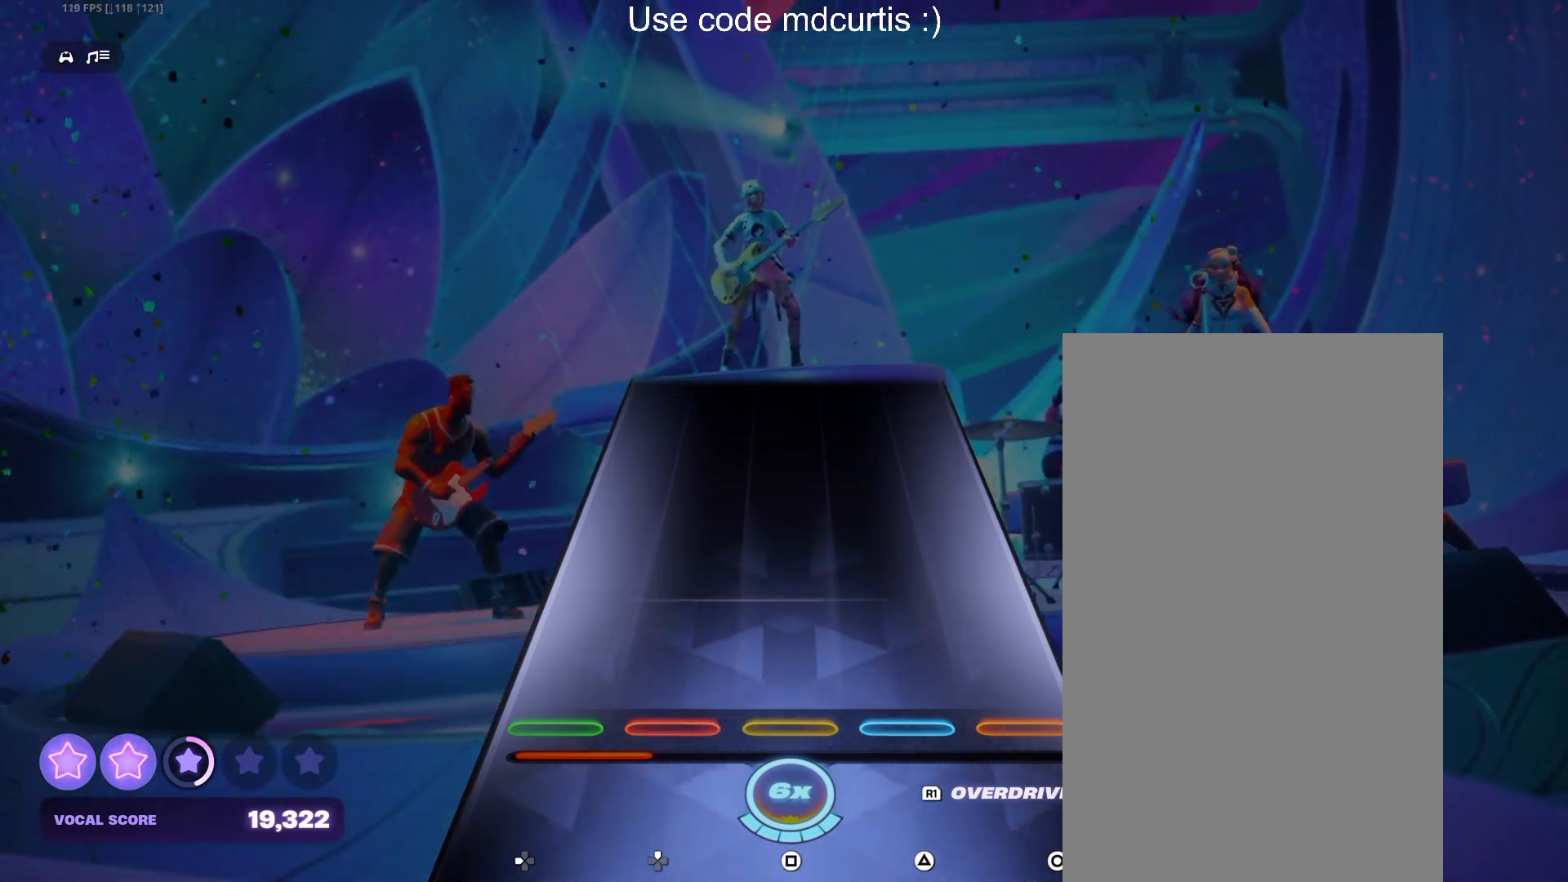
{"buttons": [], "events": []}
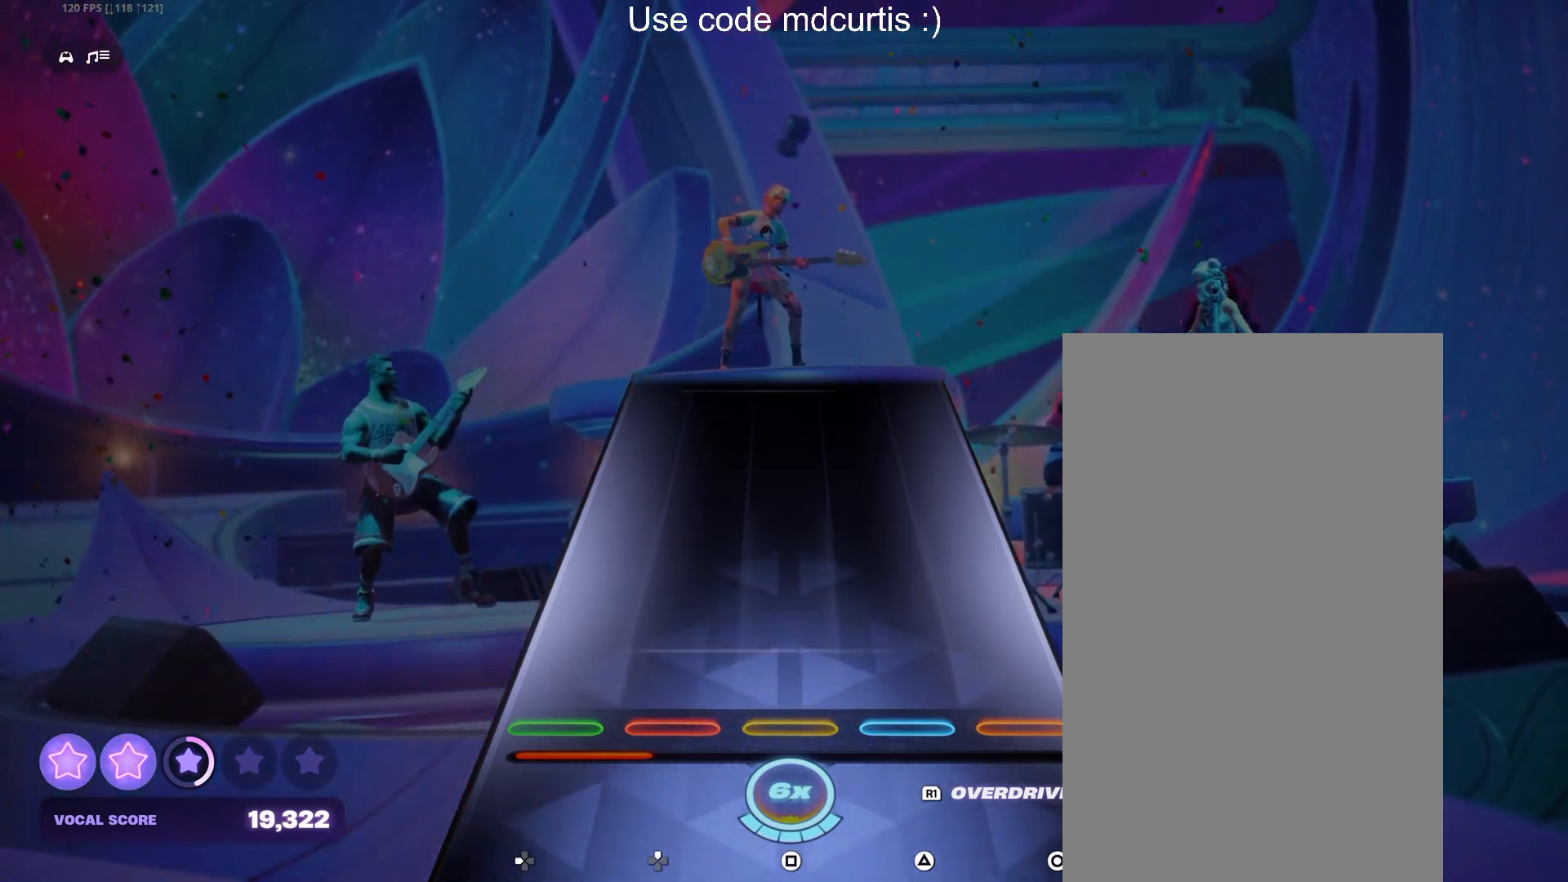
{"buttons": [], "events": []}
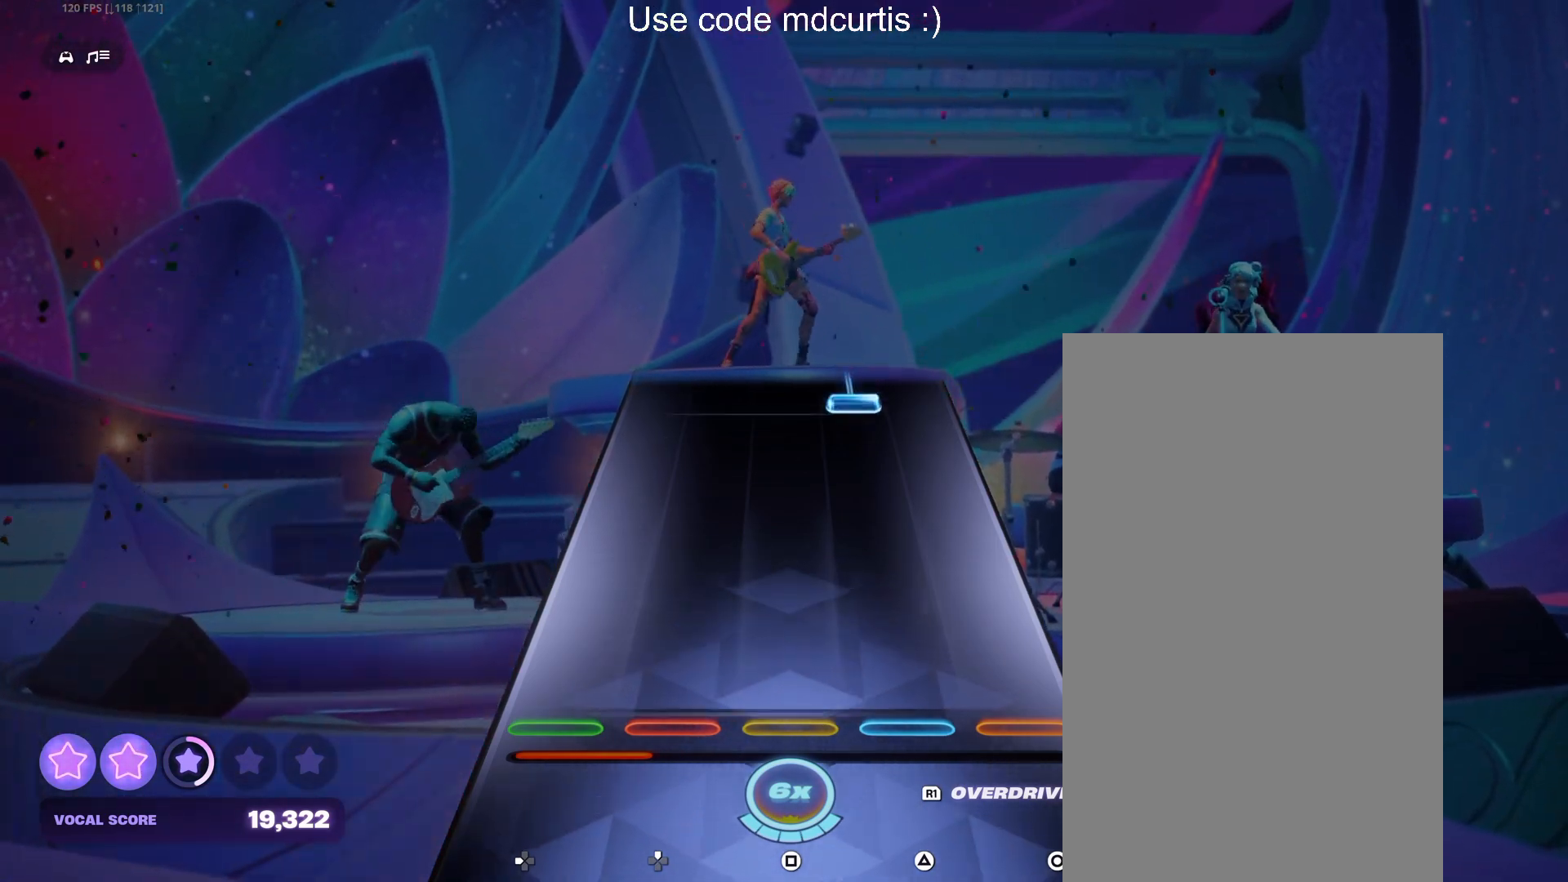
{"buttons": ["R1"], "events": [[467, "R1", "down"]]}
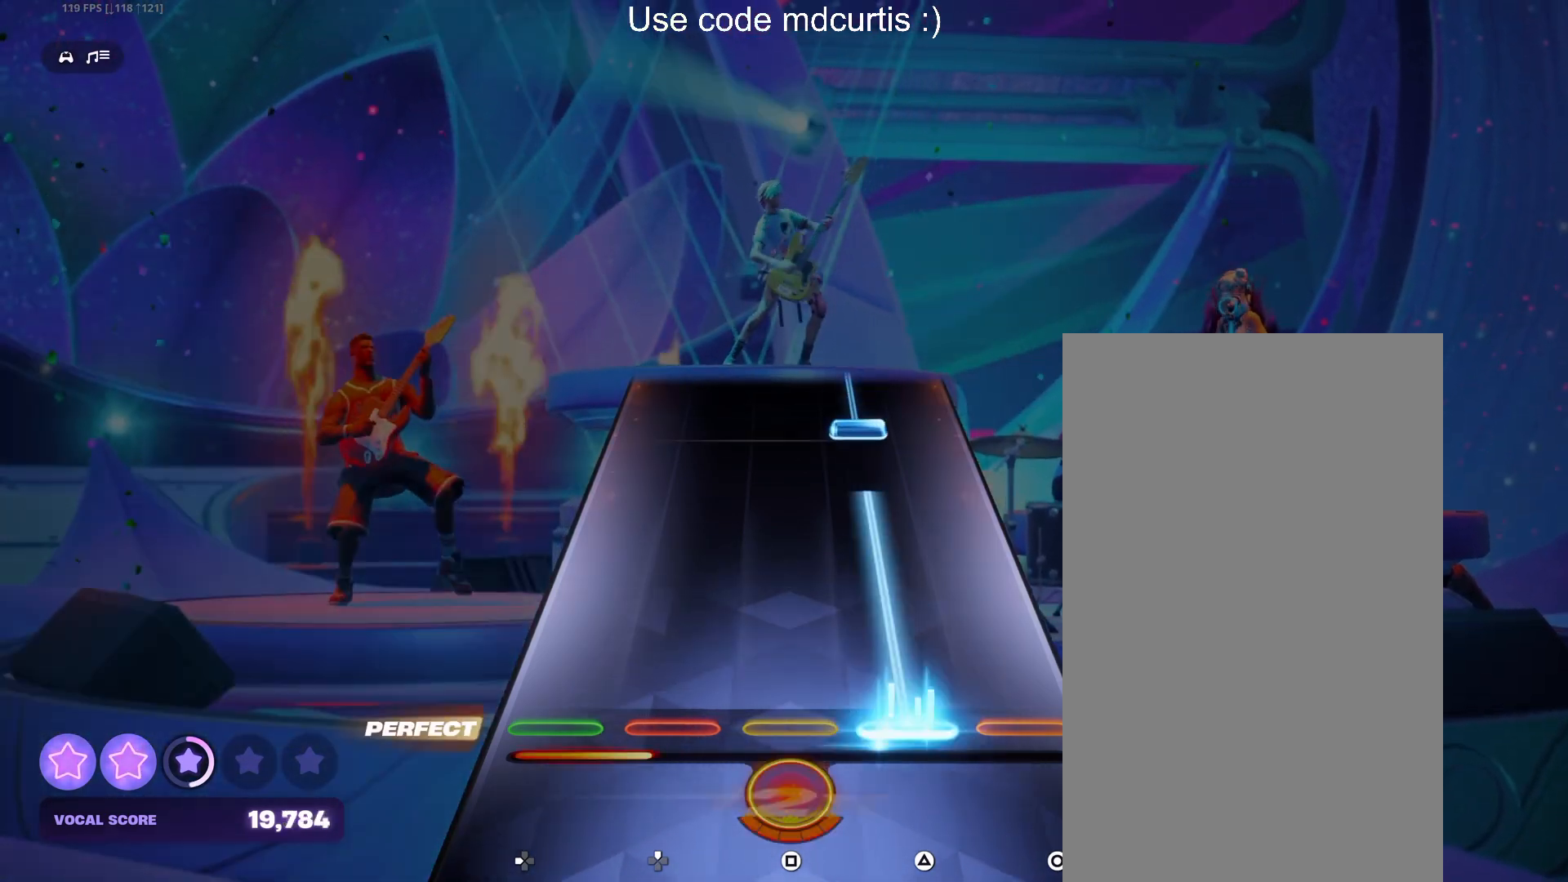
{"buttons": ["TRIANGLE"], "events": [[300, "R1", "up"], [400, "TRIANGLE", "down"]]}
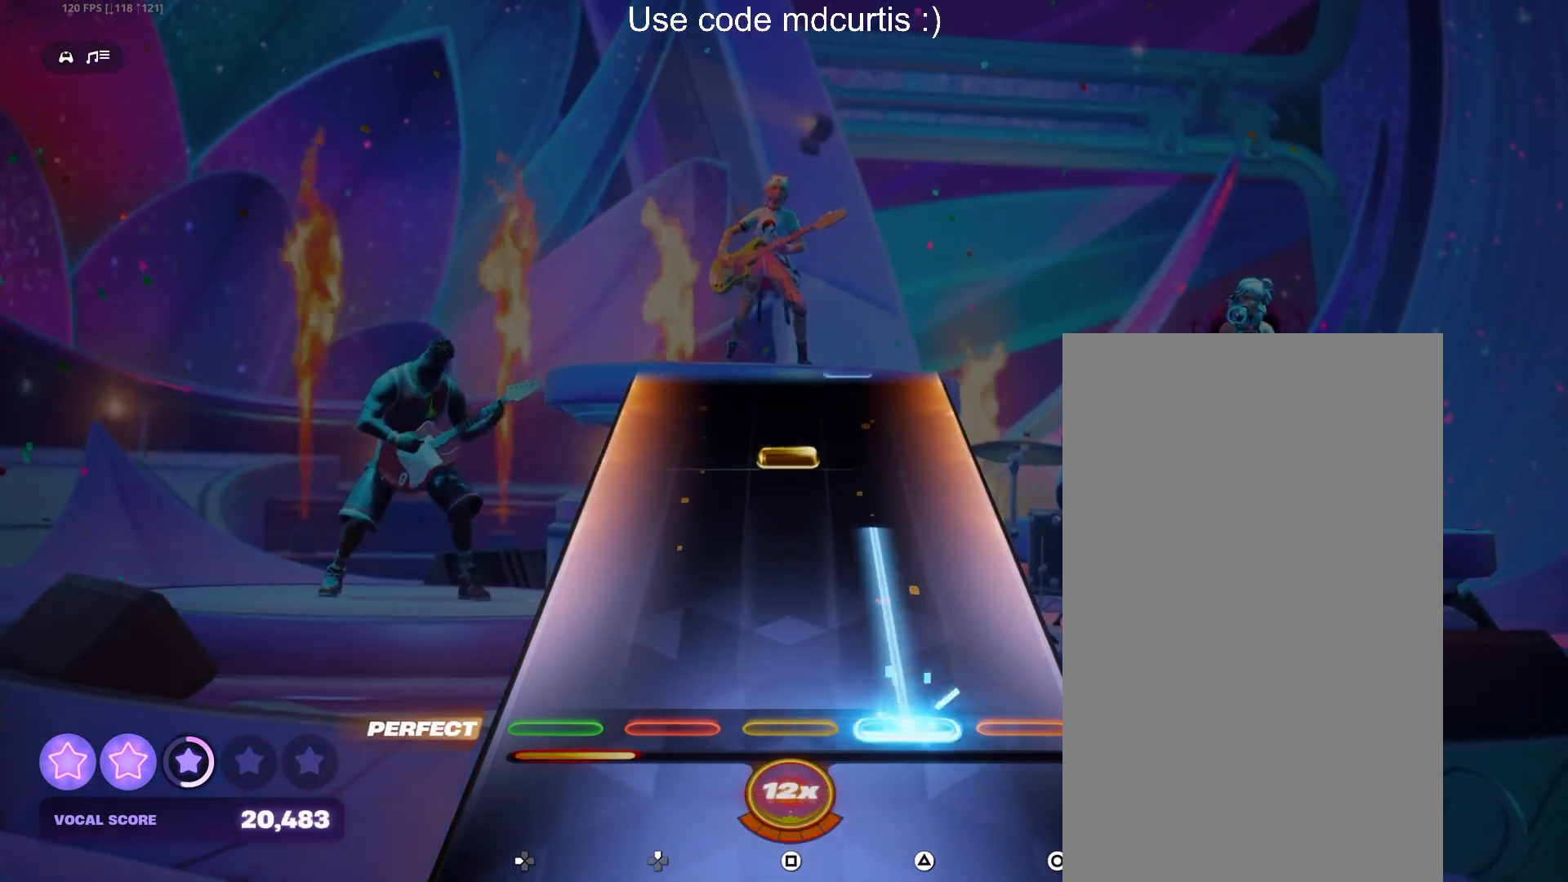
{"buttons": [], "events": [[250, "TRIANGLE", "up"], [333, "SQUARE", "down"], [467, "SQUARE", "up"]]}
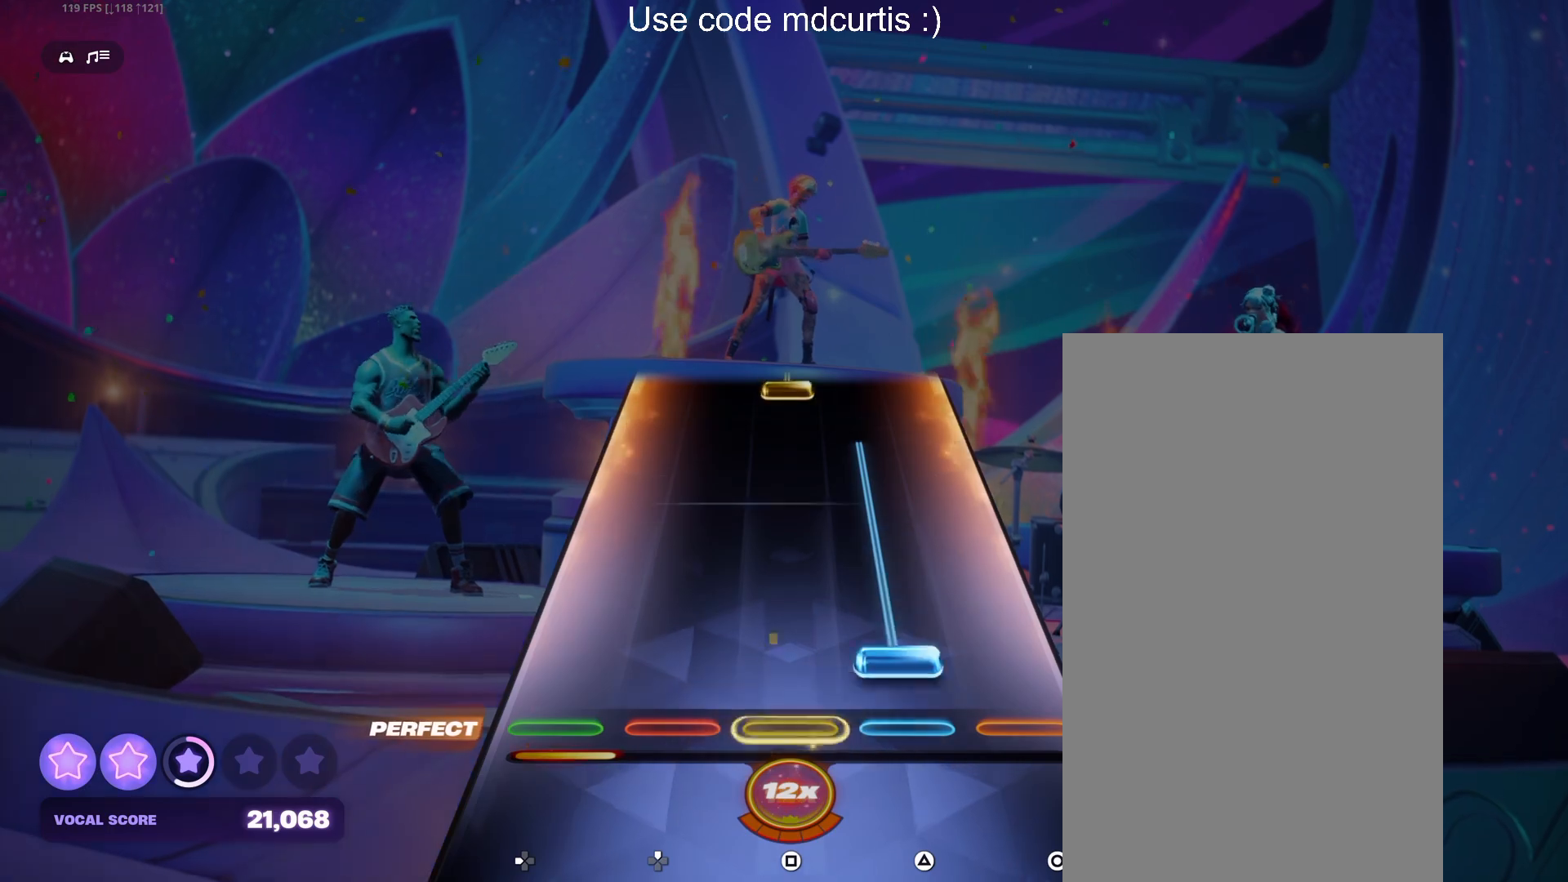
{"buttons": ["SQUARE"], "events": [[50, "TRIANGLE", "down"], [417, "TRIANGLE", "up"], [500, "SQUARE", "down"]]}
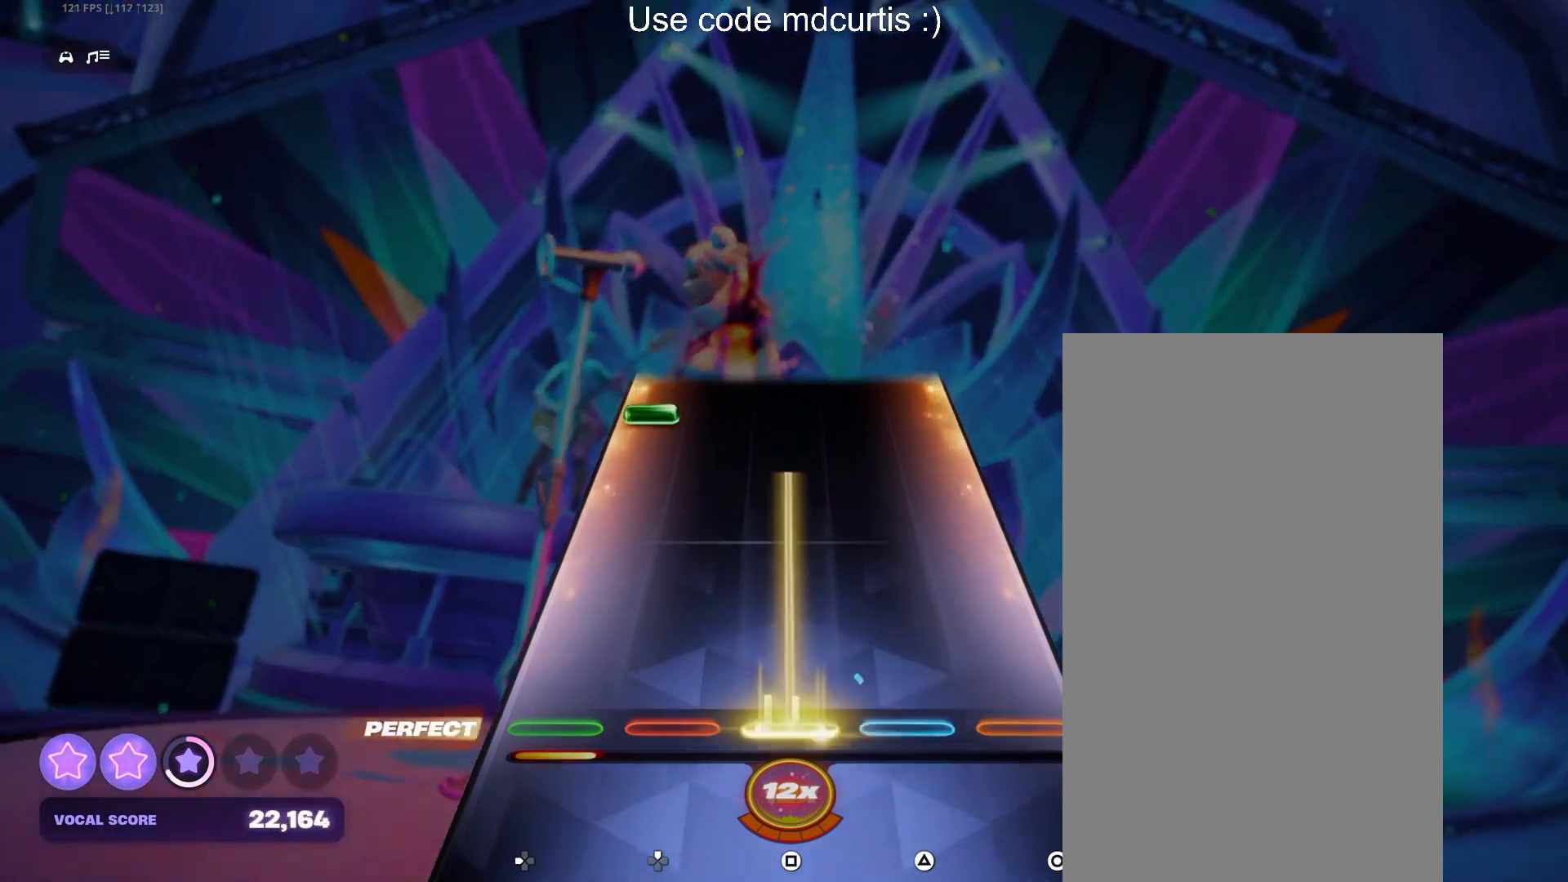
{"buttons": ["DPAD_LEFT"], "events": [[367, "SQUARE", "up"], [433, "DPAD_LEFT", "down"]]}
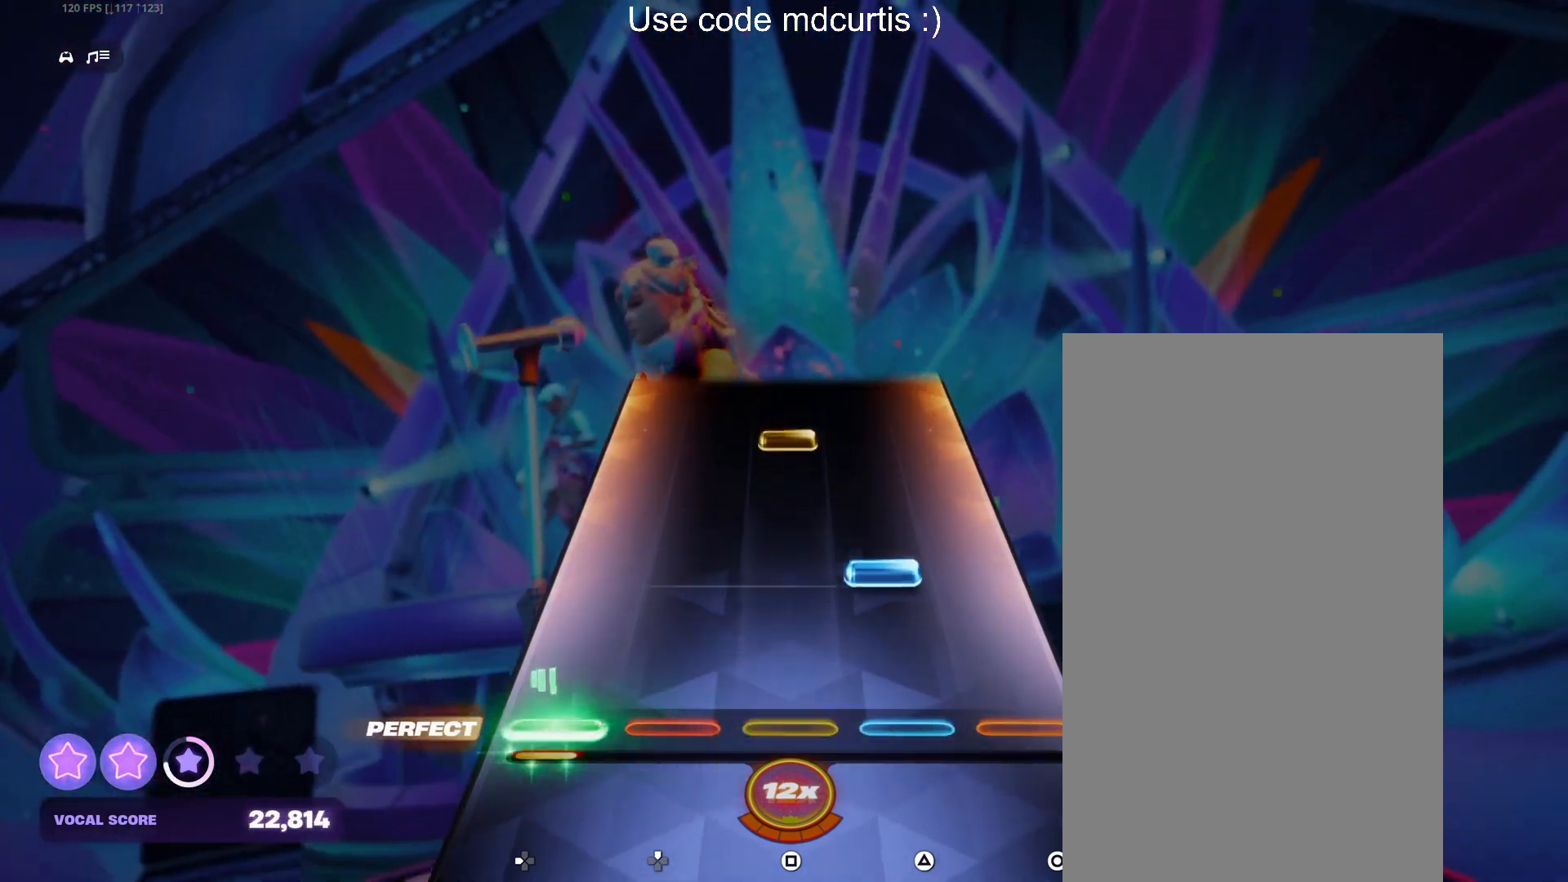
{"buttons": [], "events": [[33, "DPAD_LEFT", "up"], [167, "TRIANGLE", "down"], [283, "TRIANGLE", "up"], [400, "SQUARE", "down"], [483, "SQUARE", "up"]]}
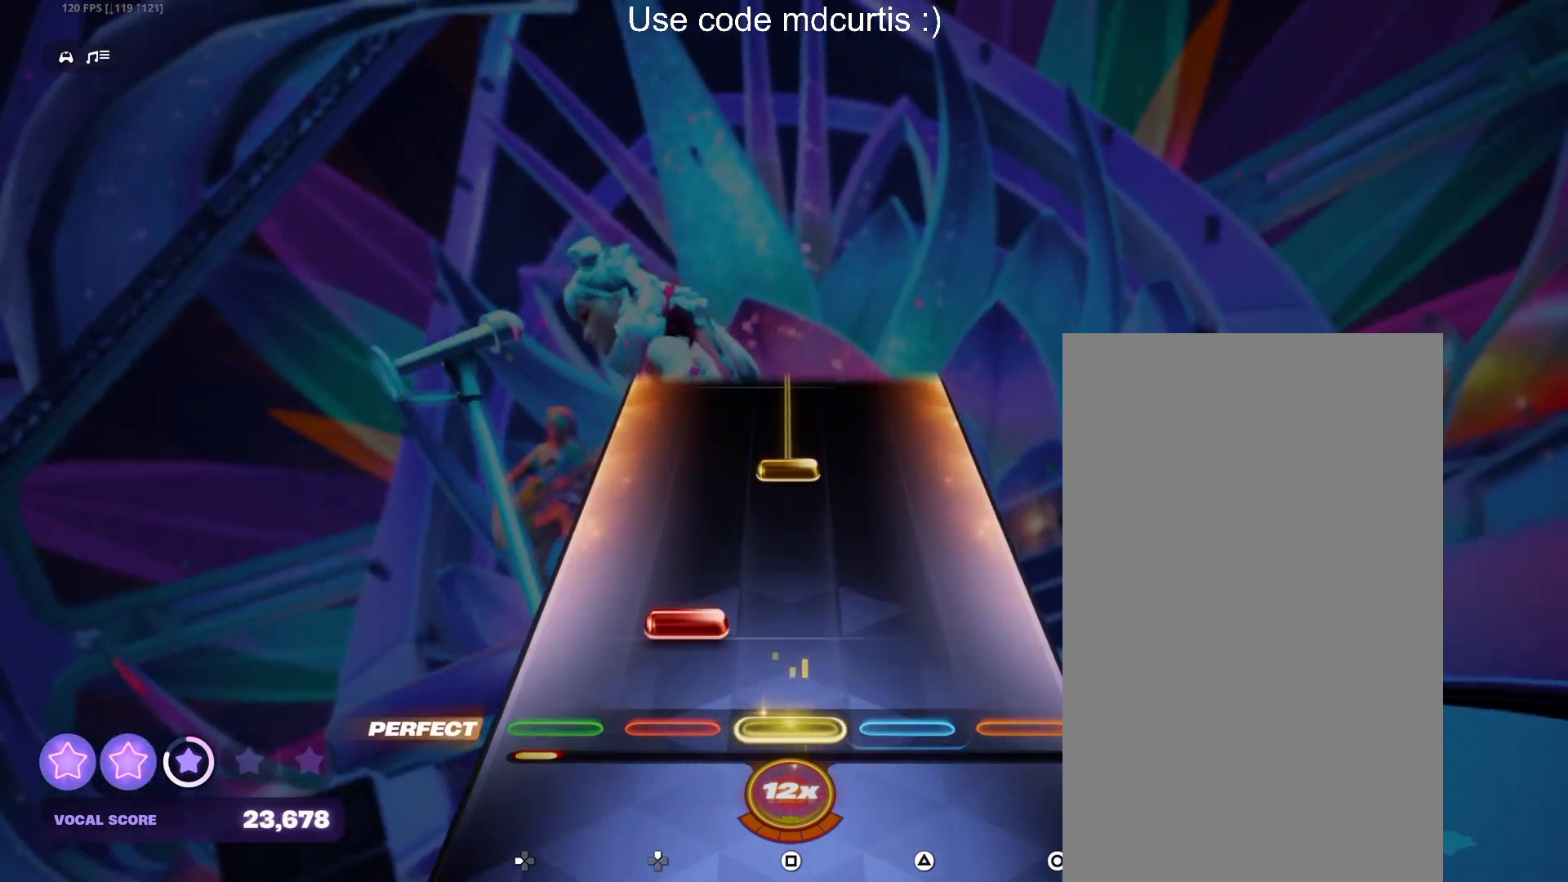
{"buttons": ["SQUARE"], "events": [[117, "DPAD_UP", "down"], [217, "DPAD_UP", "up"], [317, "SQUARE", "down"]]}
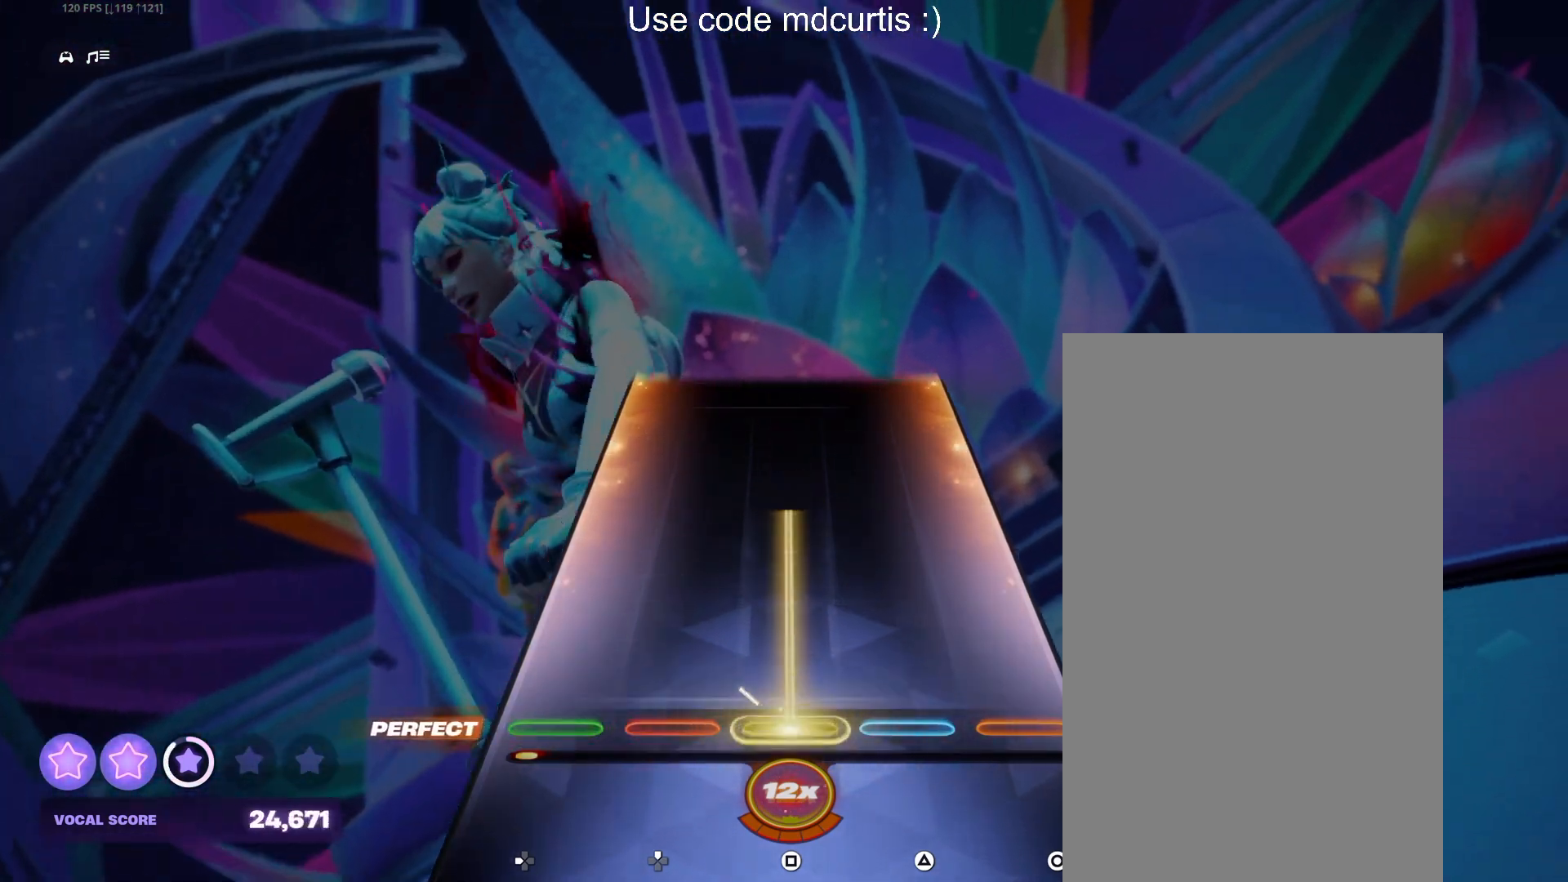
{"buttons": ["SQUARE"], "events": []}
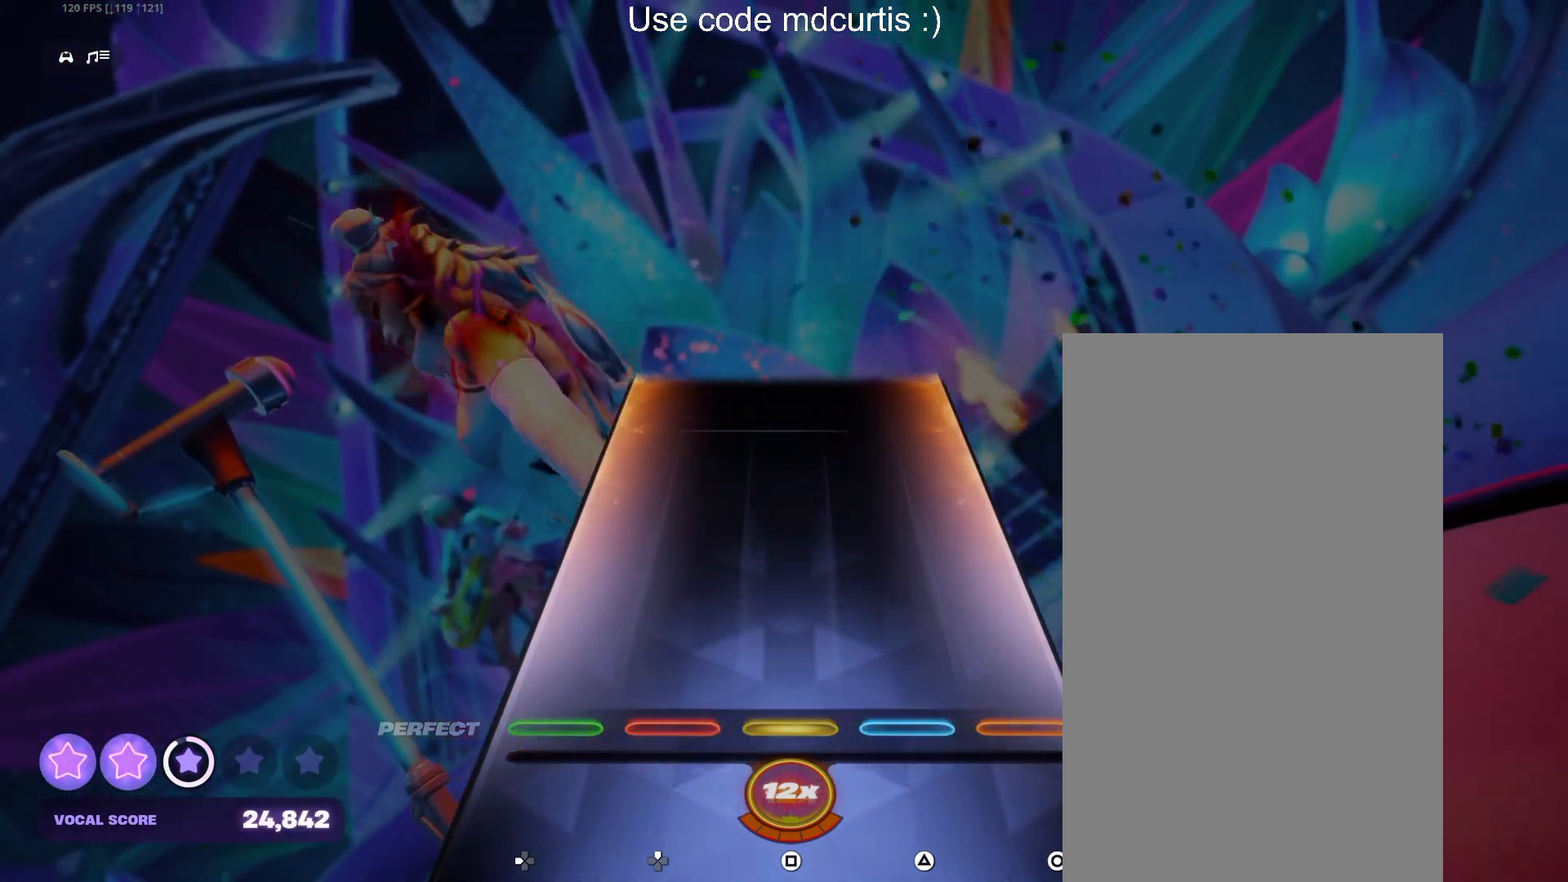
{"buttons": [], "events": [[167, "SQUARE", "up"]]}
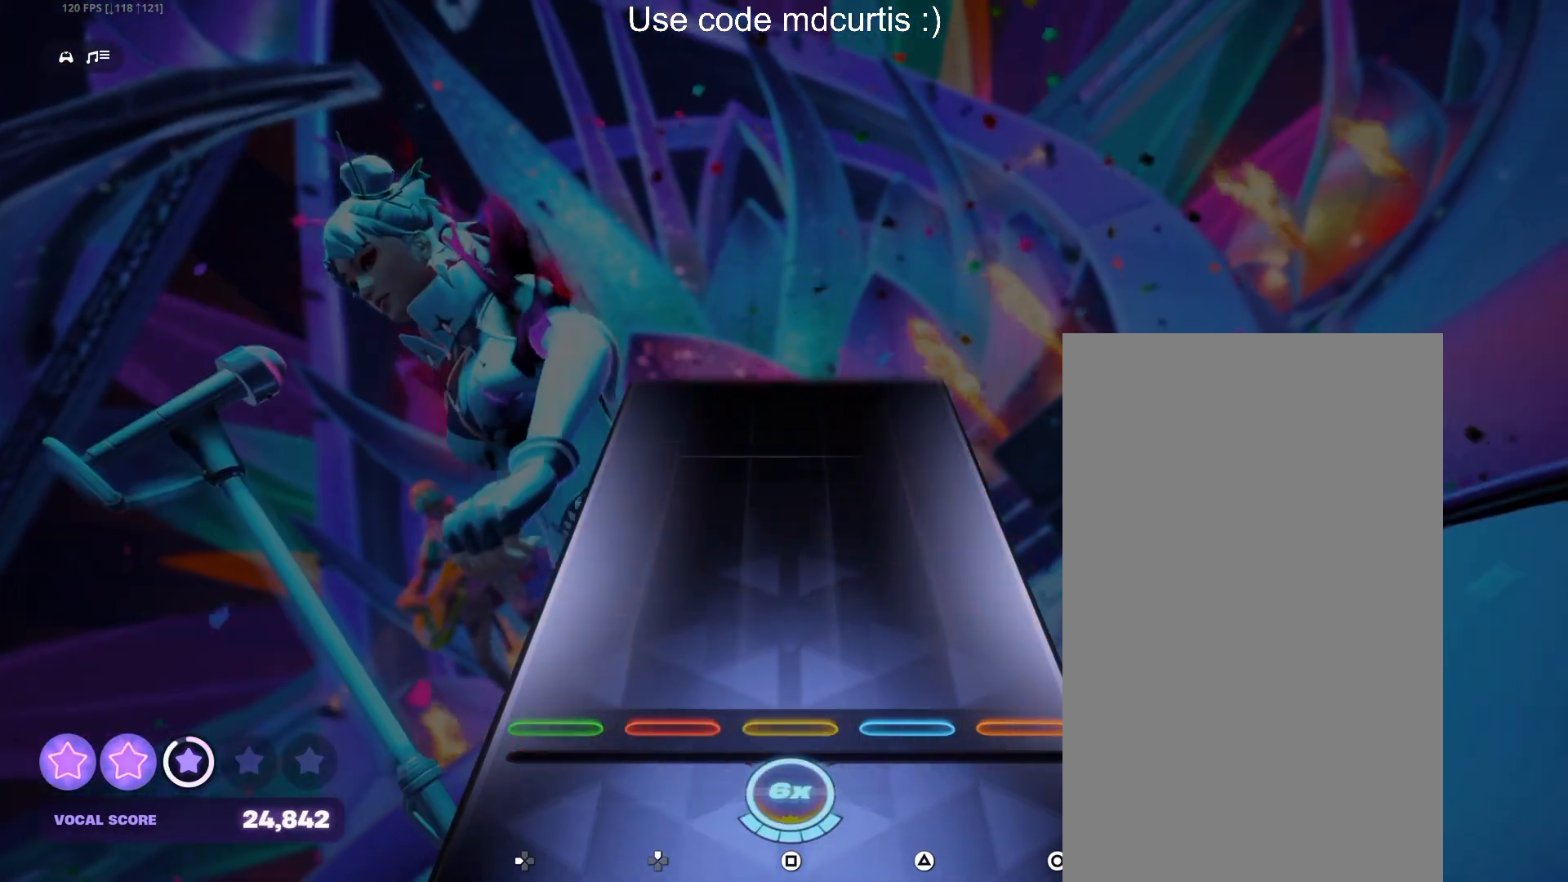
{"buttons": [], "events": []}
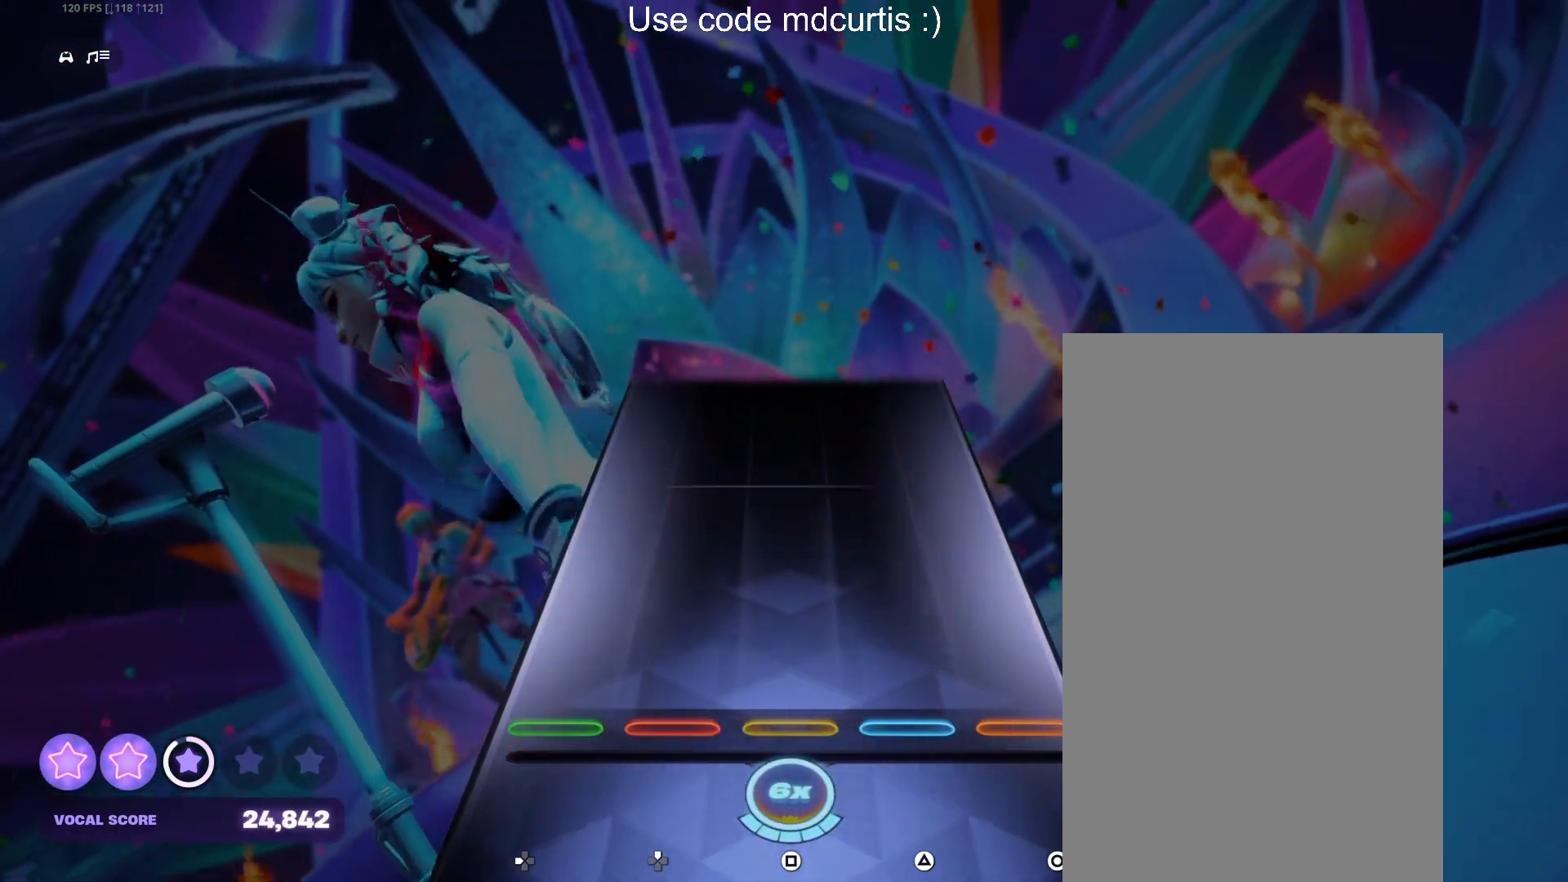
{"buttons": [], "events": []}
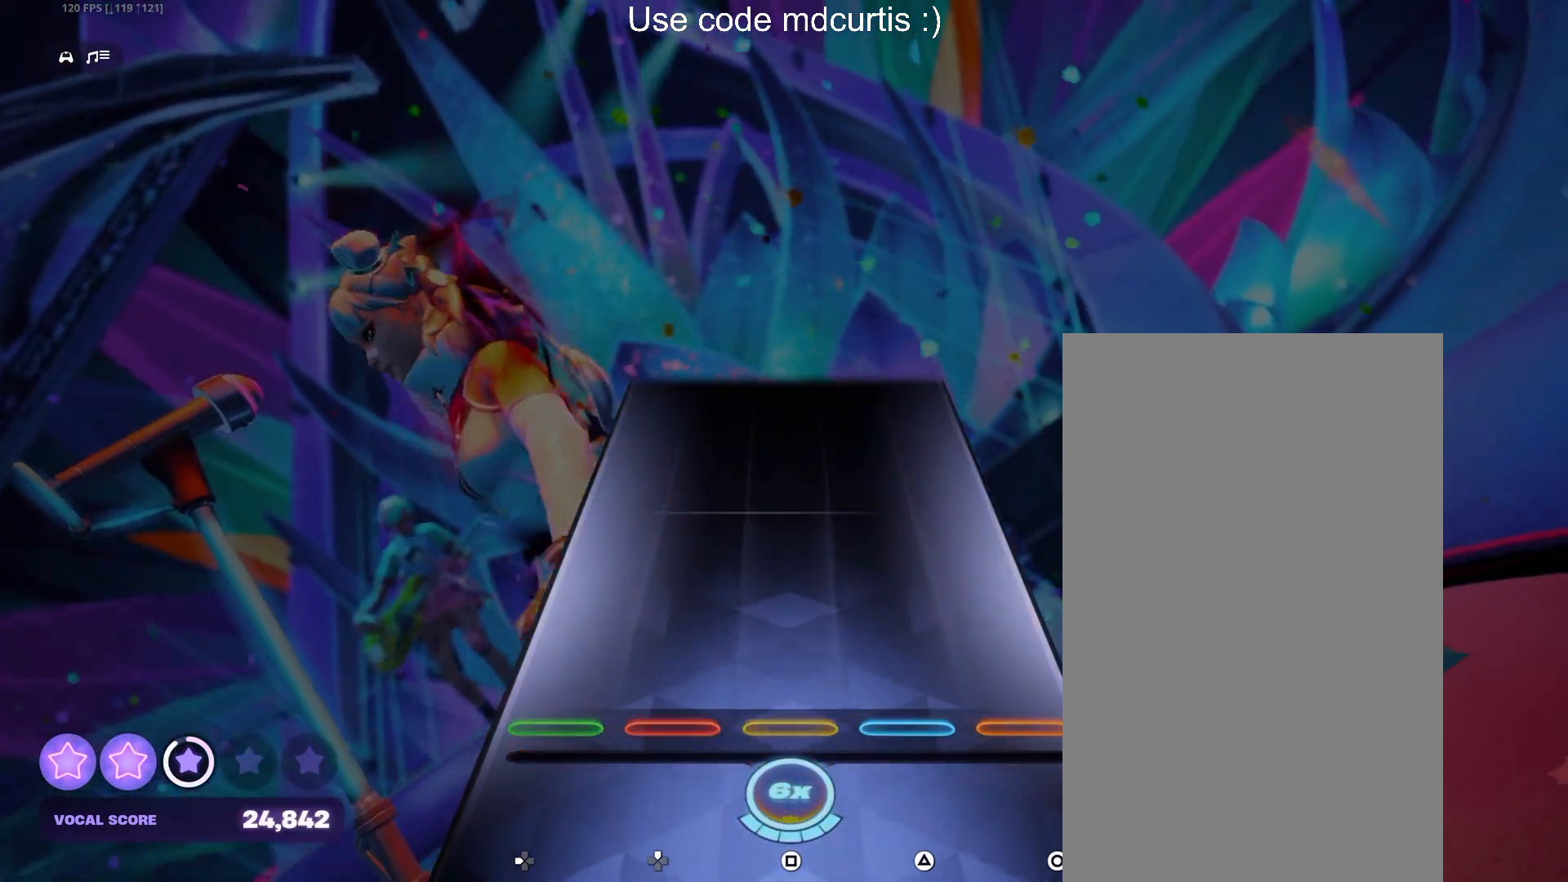
{"buttons": [], "events": []}
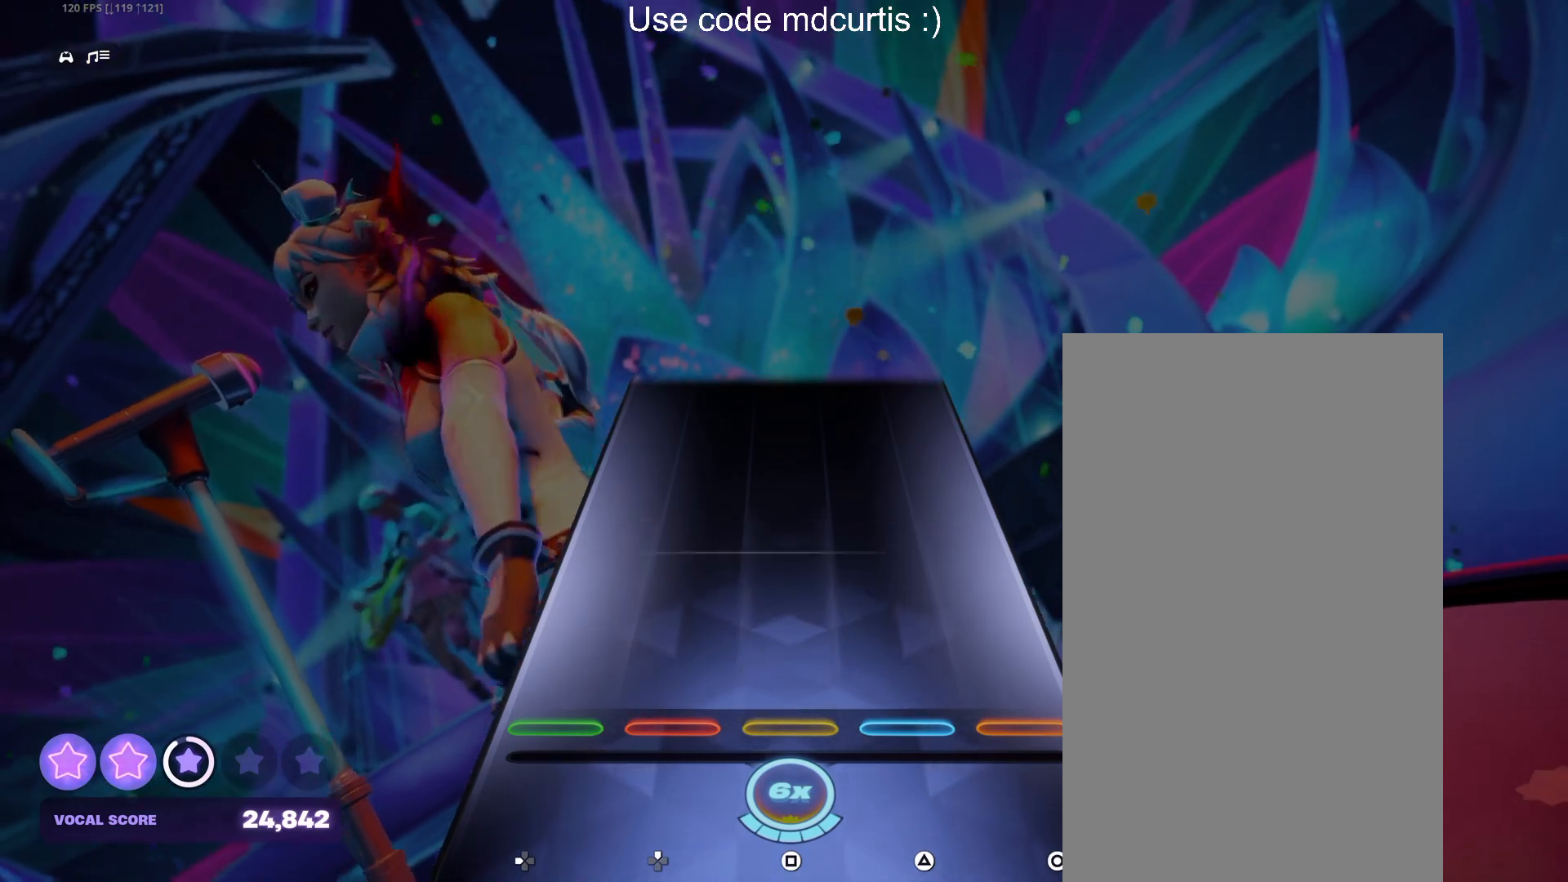
{"buttons": [], "events": []}
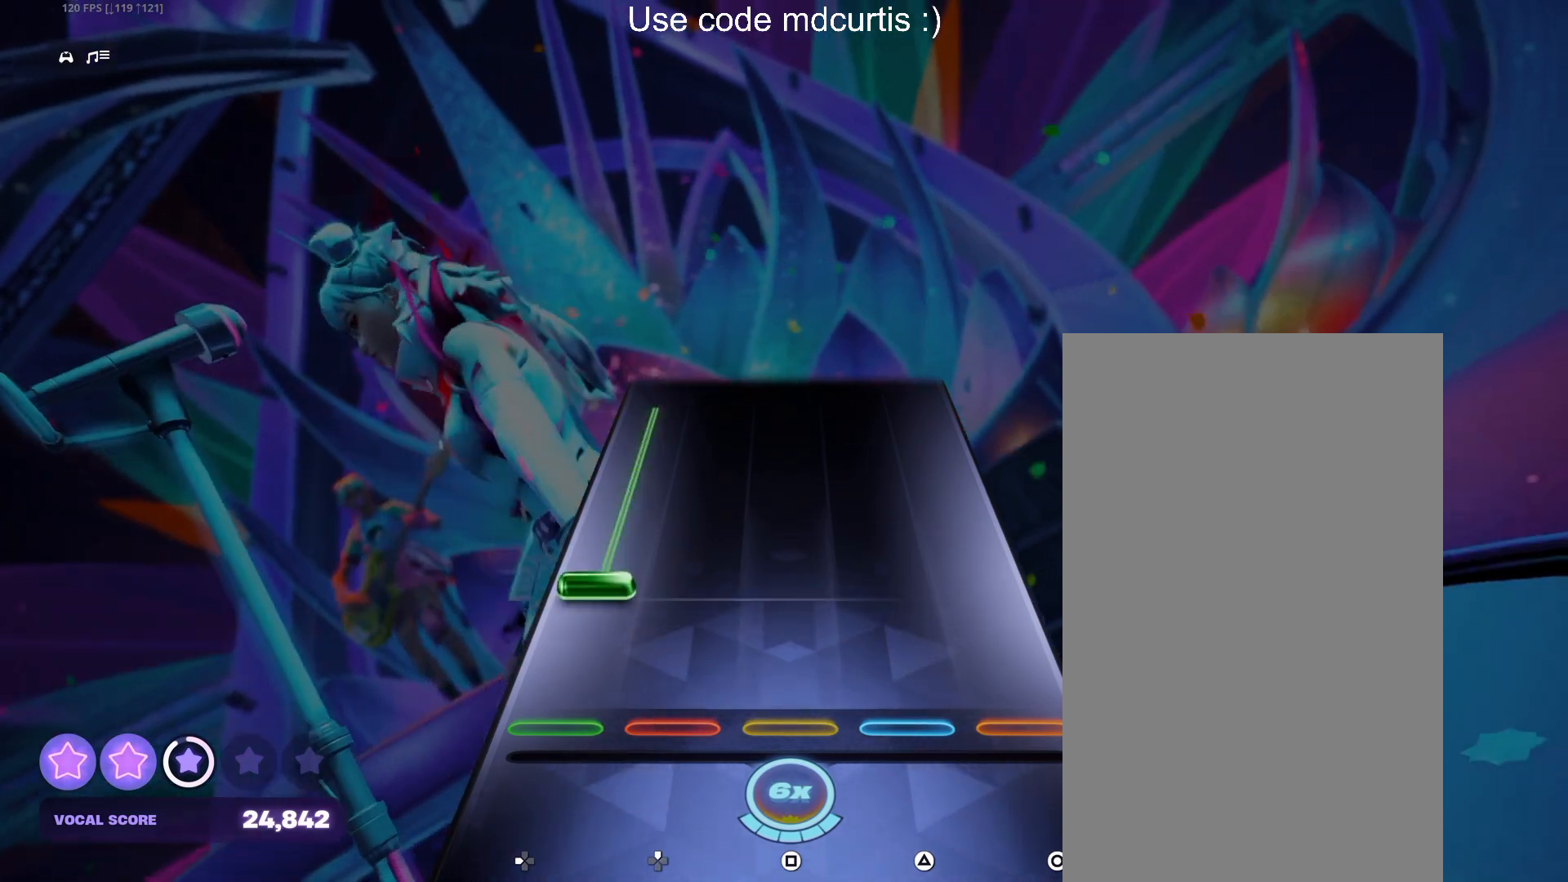
{"buttons": ["DPAD_LEFT"], "events": [[133, "DPAD_LEFT", "down"]]}
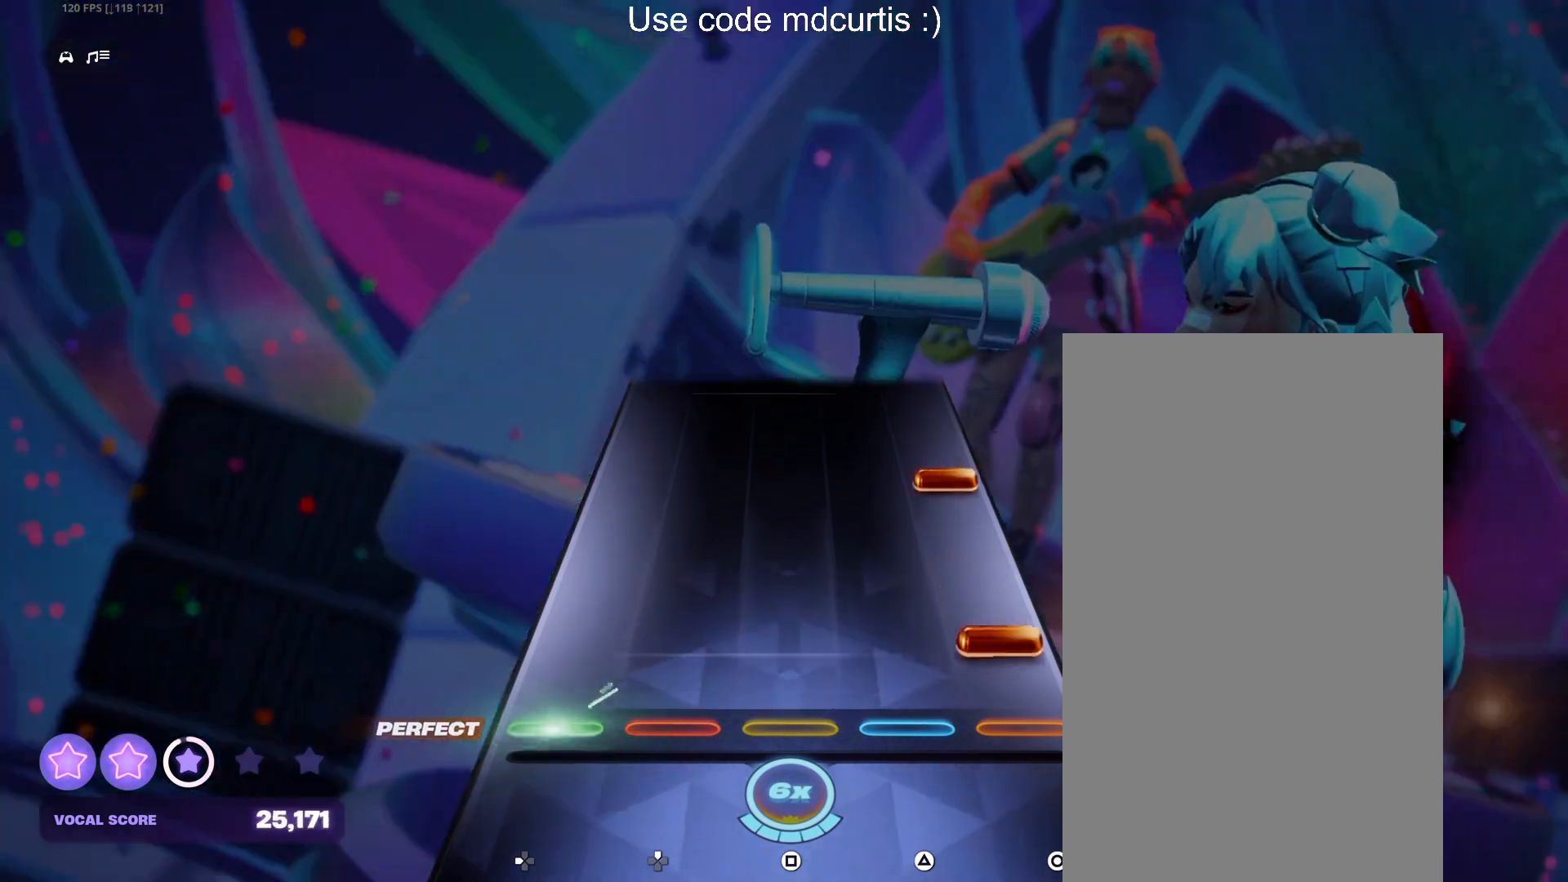
{"buttons": [], "events": [[33, "DPAD_LEFT", "up"], [67, "CIRCLE", "down"], [183, "CIRCLE", "up"], [283, "CIRCLE", "down"], [400, "CIRCLE", "up"]]}
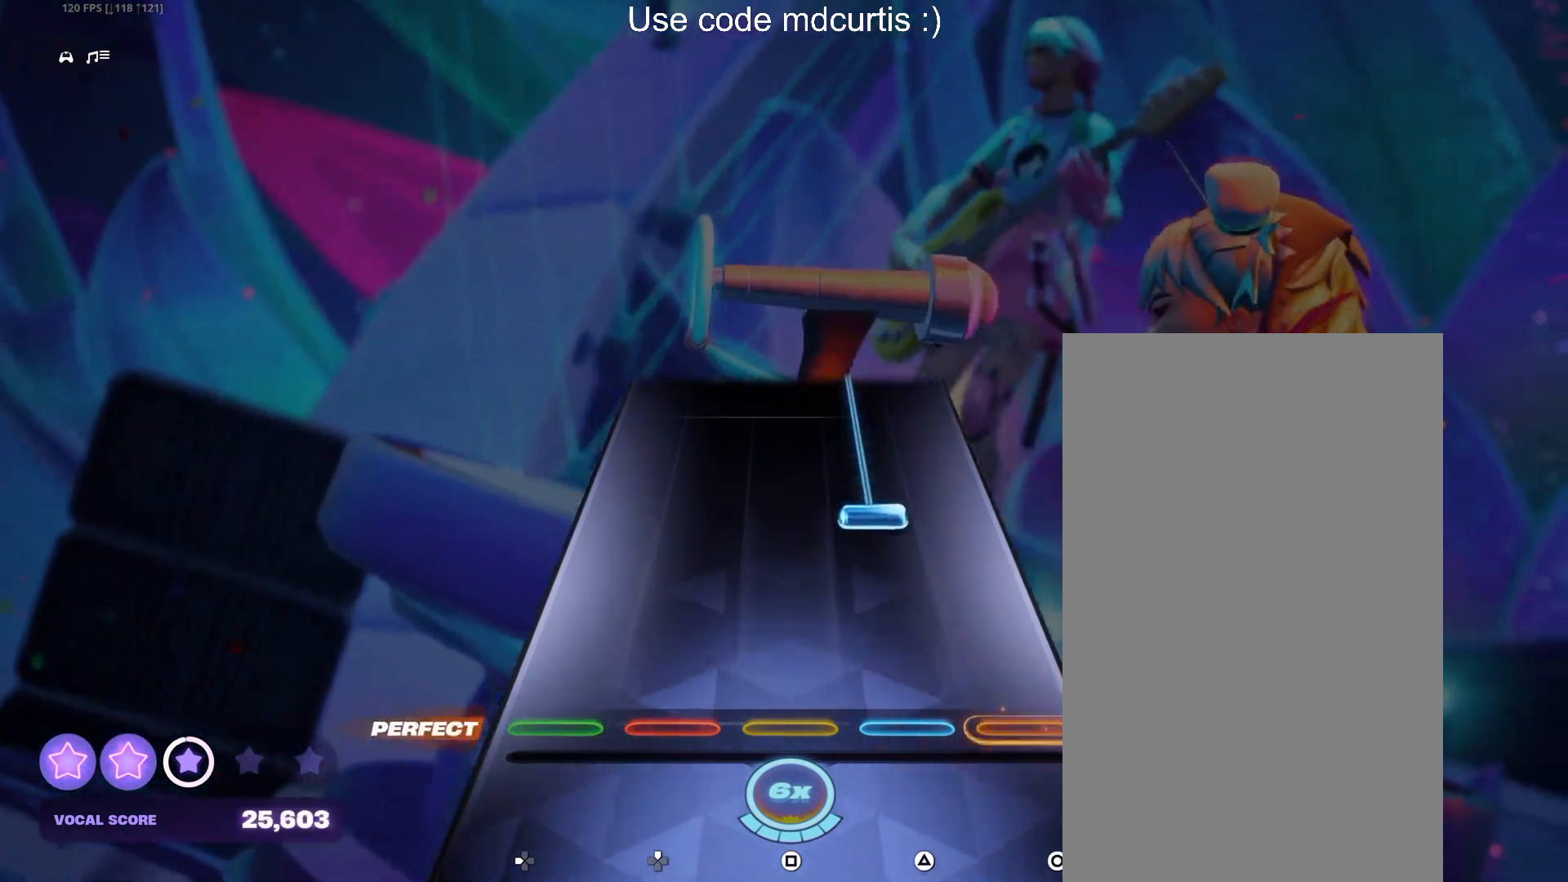
{"buttons": ["TRIANGLE"], "events": [[217, "TRIANGLE", "down"]]}